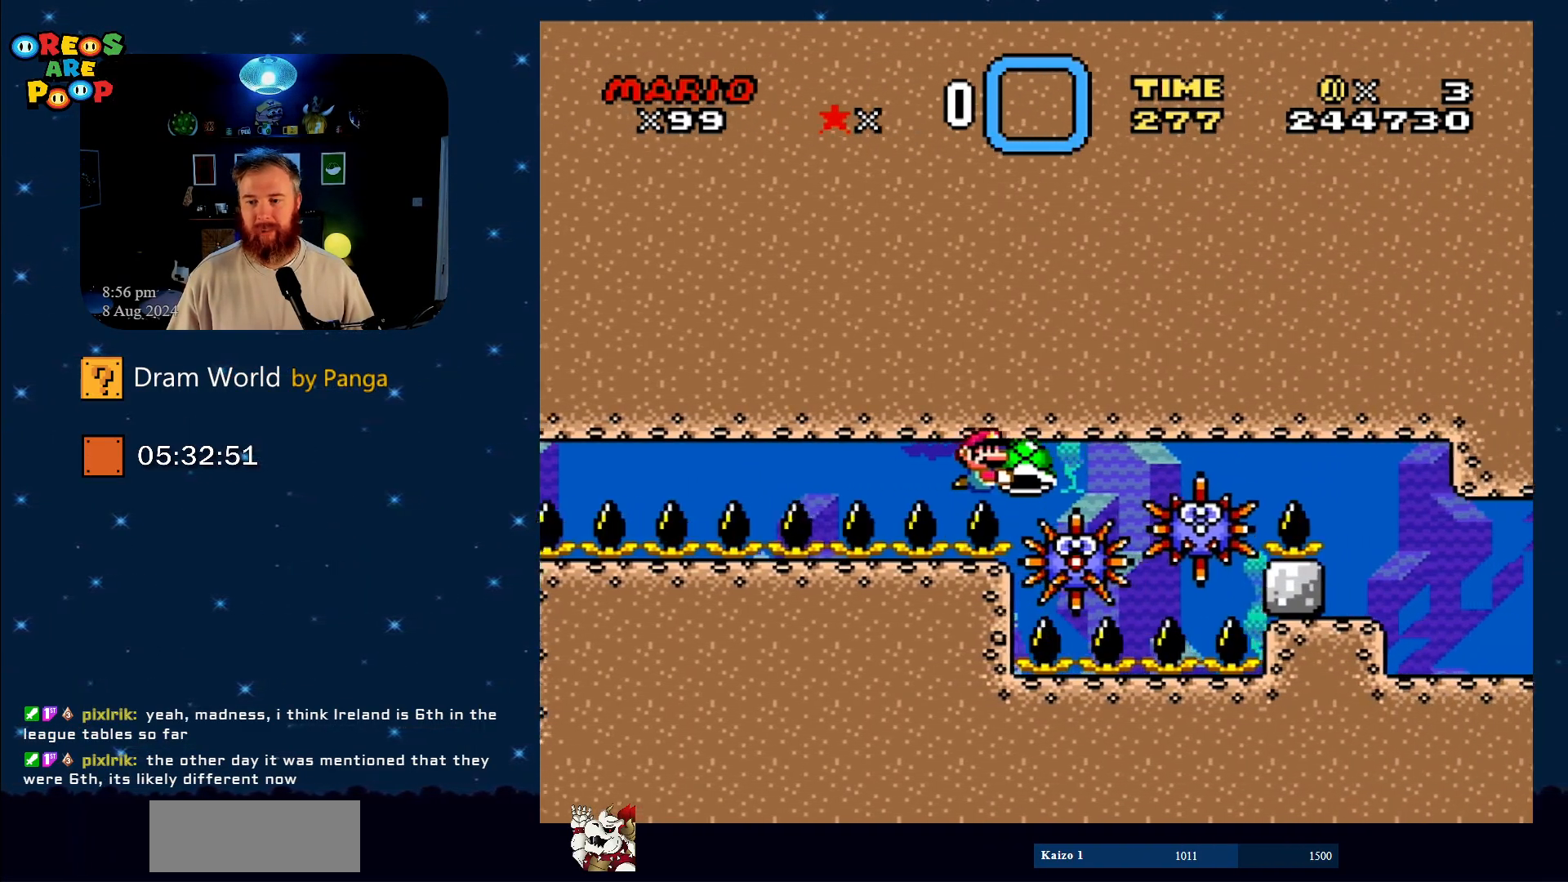
Gameplay with a controller (Nintendo layout); each line is a JSON object with the inputs held at the frame after it. "events" lists button and stick changes between this image and that frame as [ms after this image, input, new state], when the widget could be followed in between. Not read: L1 L3 R1 R3.
{"buttons": ["Y", "DPAD_RIGHT"], "events": [[150, "DPAD_RIGHT", "down"]]}
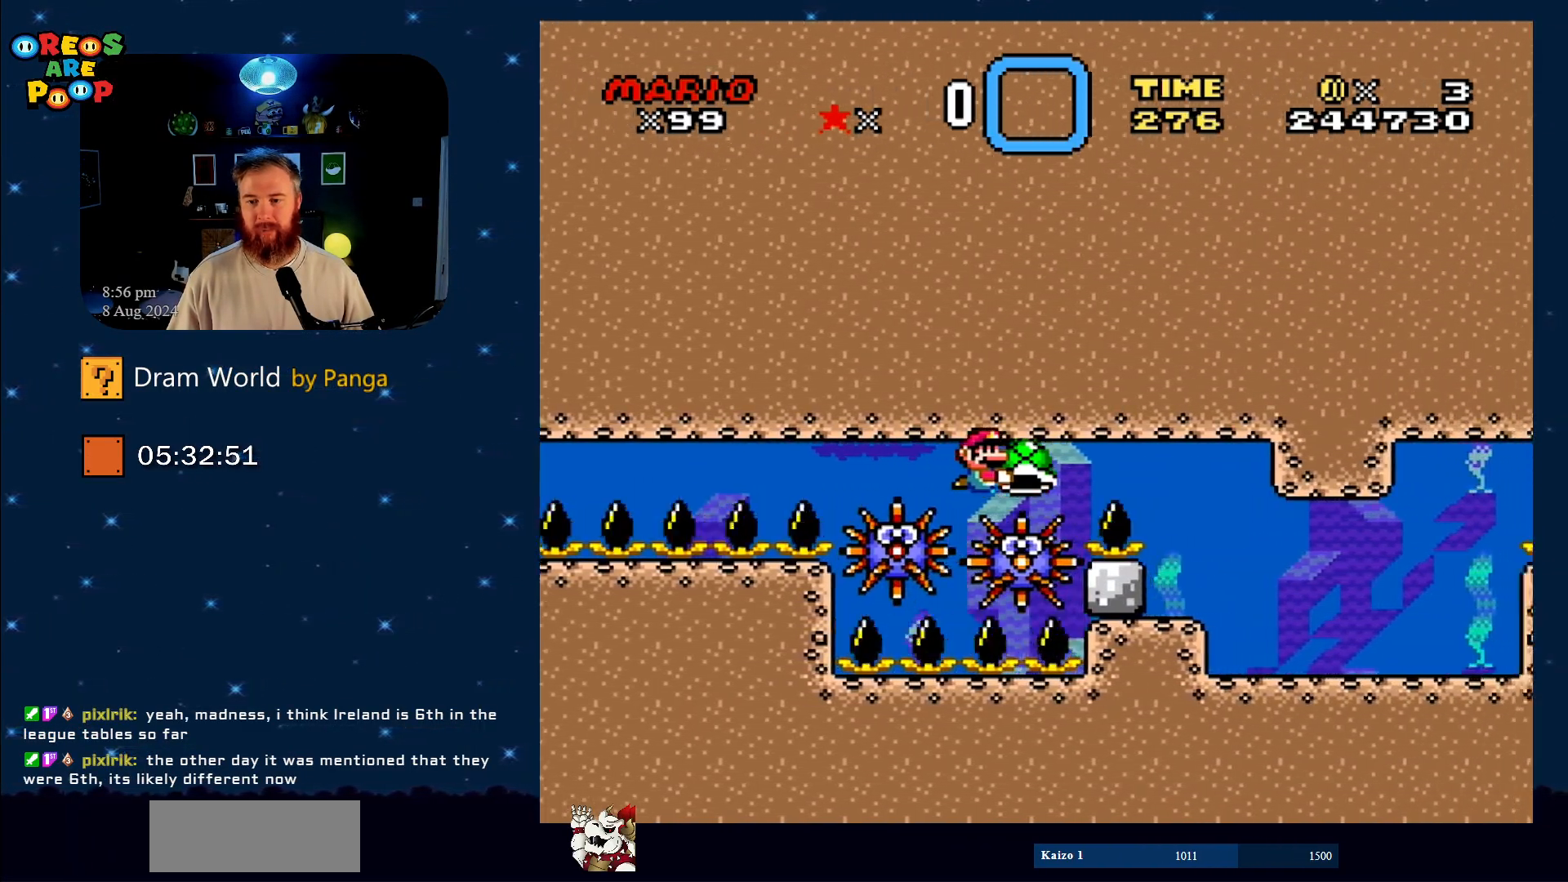
{"buttons": ["Y"], "events": [[433, "DPAD_RIGHT", "up"]]}
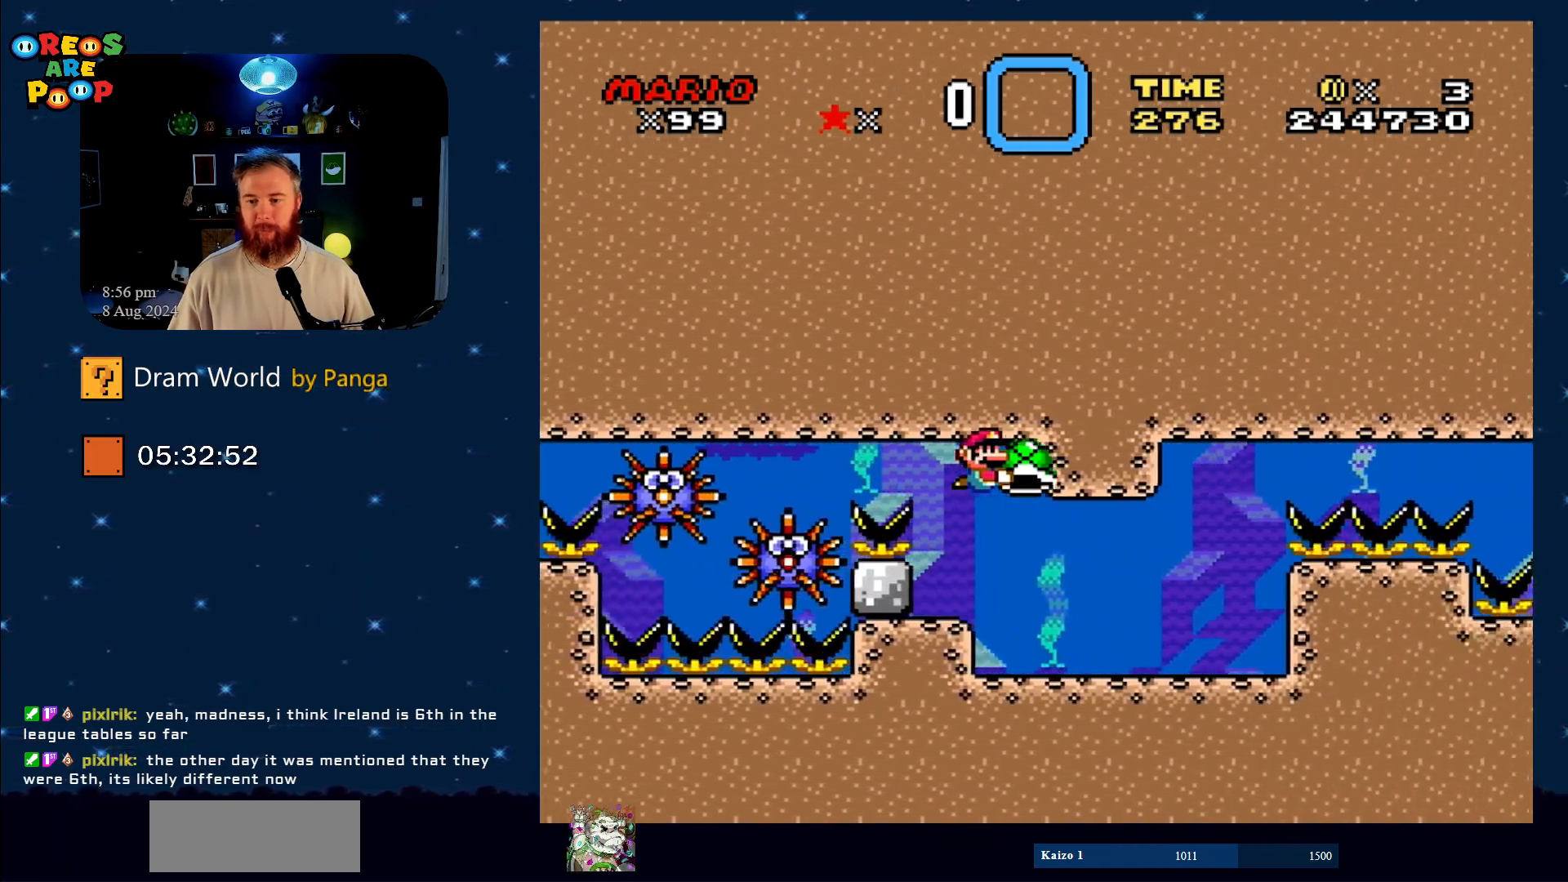
{"buttons": ["Y"], "events": [[67, "DPAD_DOWN", "down"], [134, "DPAD_RIGHT", "down"], [250, "DPAD_DOWN", "up"], [317, "DPAD_RIGHT", "up"]]}
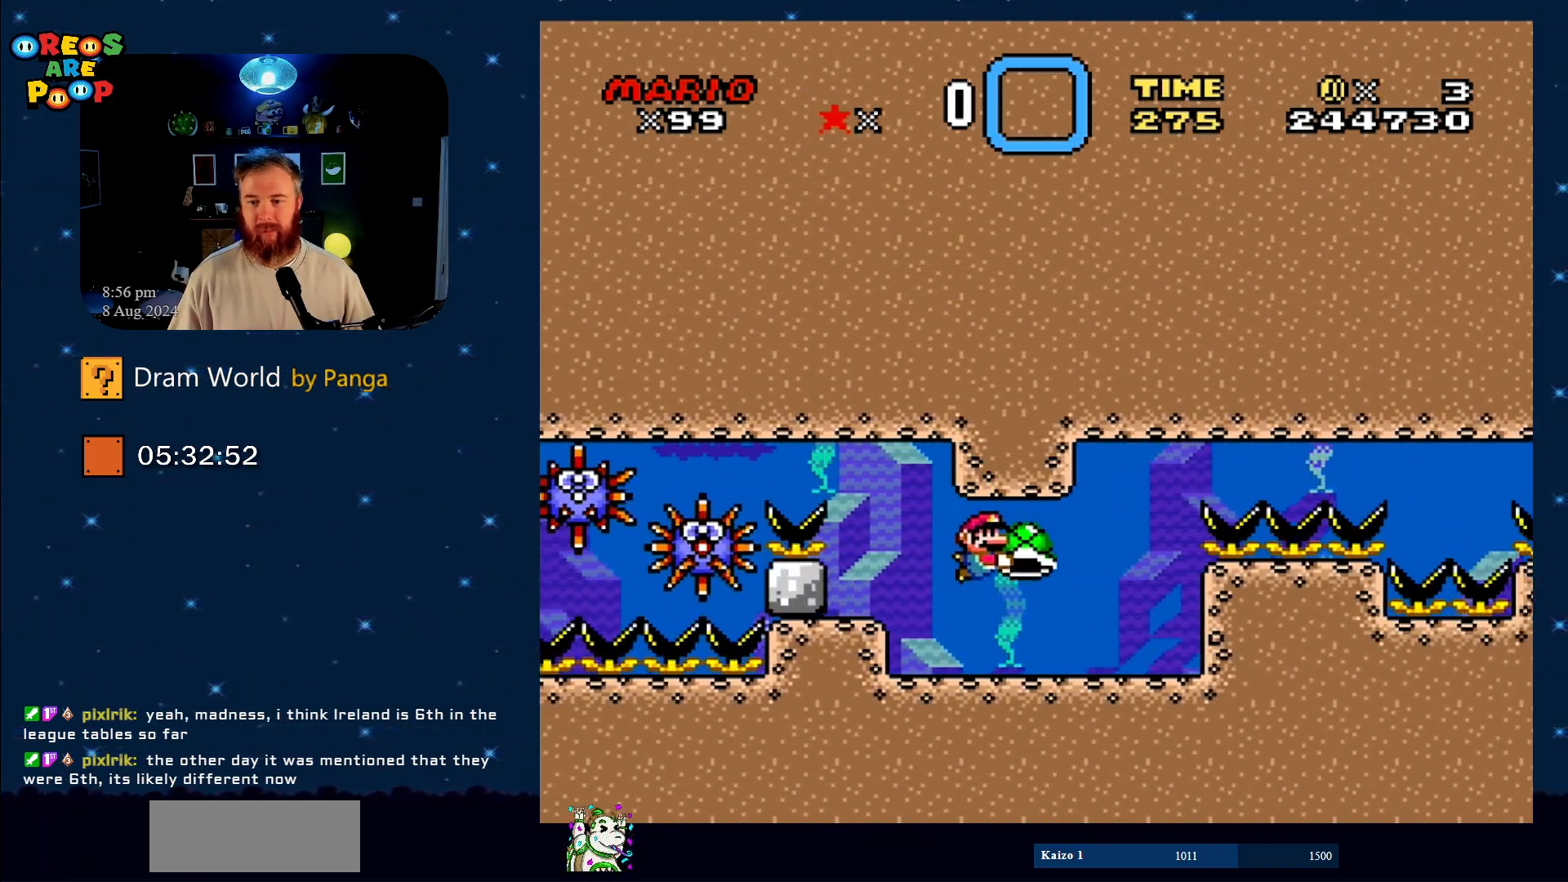
{"buttons": ["Y"], "events": []}
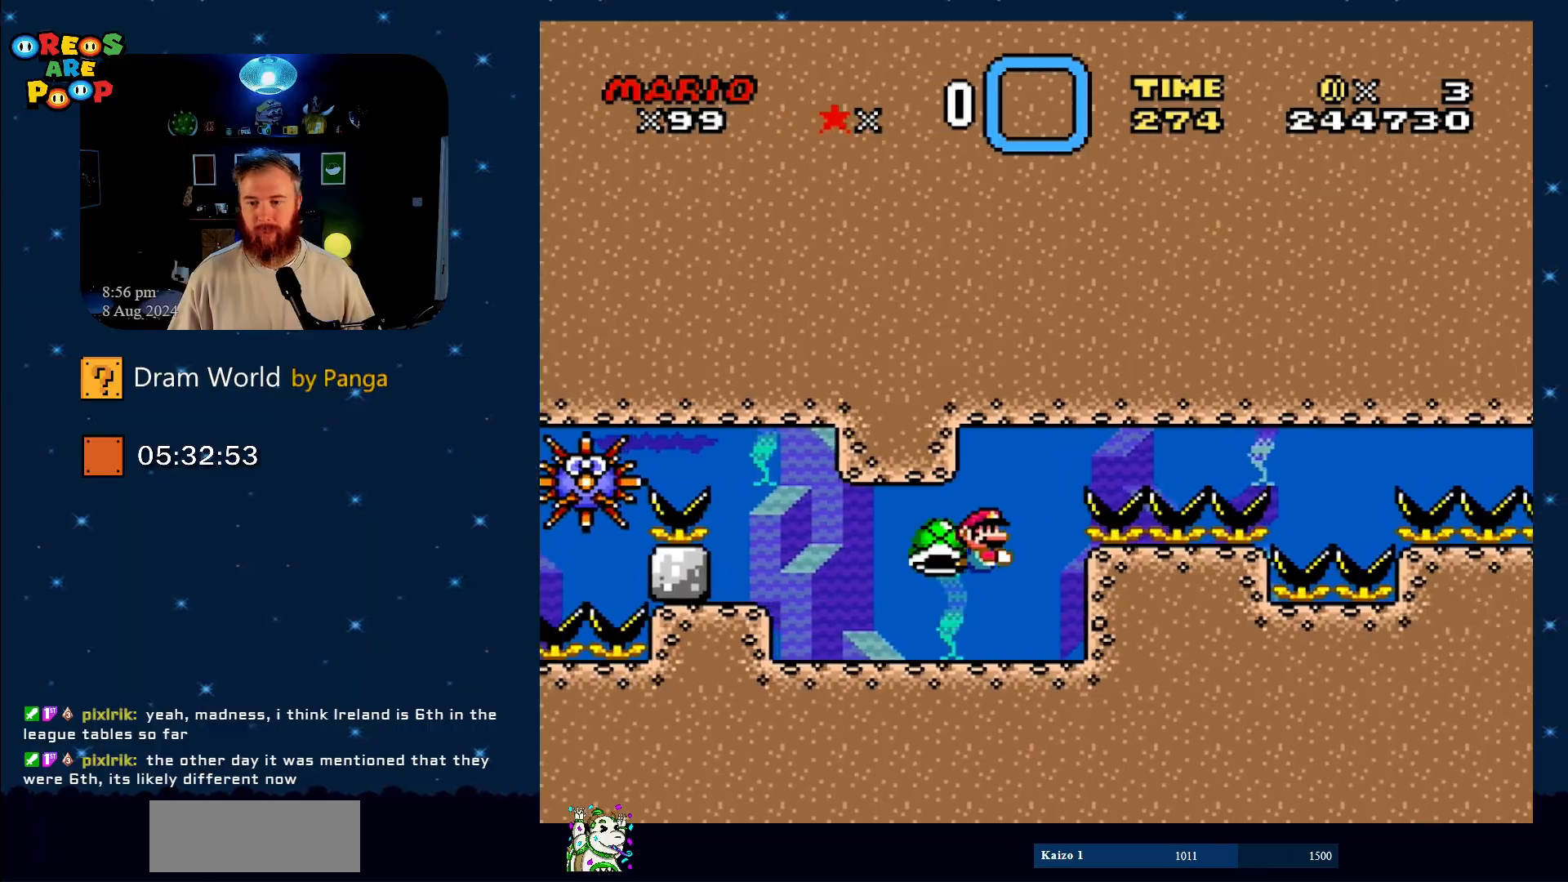
{"buttons": ["Y", "DPAD_LEFT"], "events": [[34, "DPAD_LEFT", "down"], [117, "DPAD_LEFT", "up"], [434, "DPAD_LEFT", "down"]]}
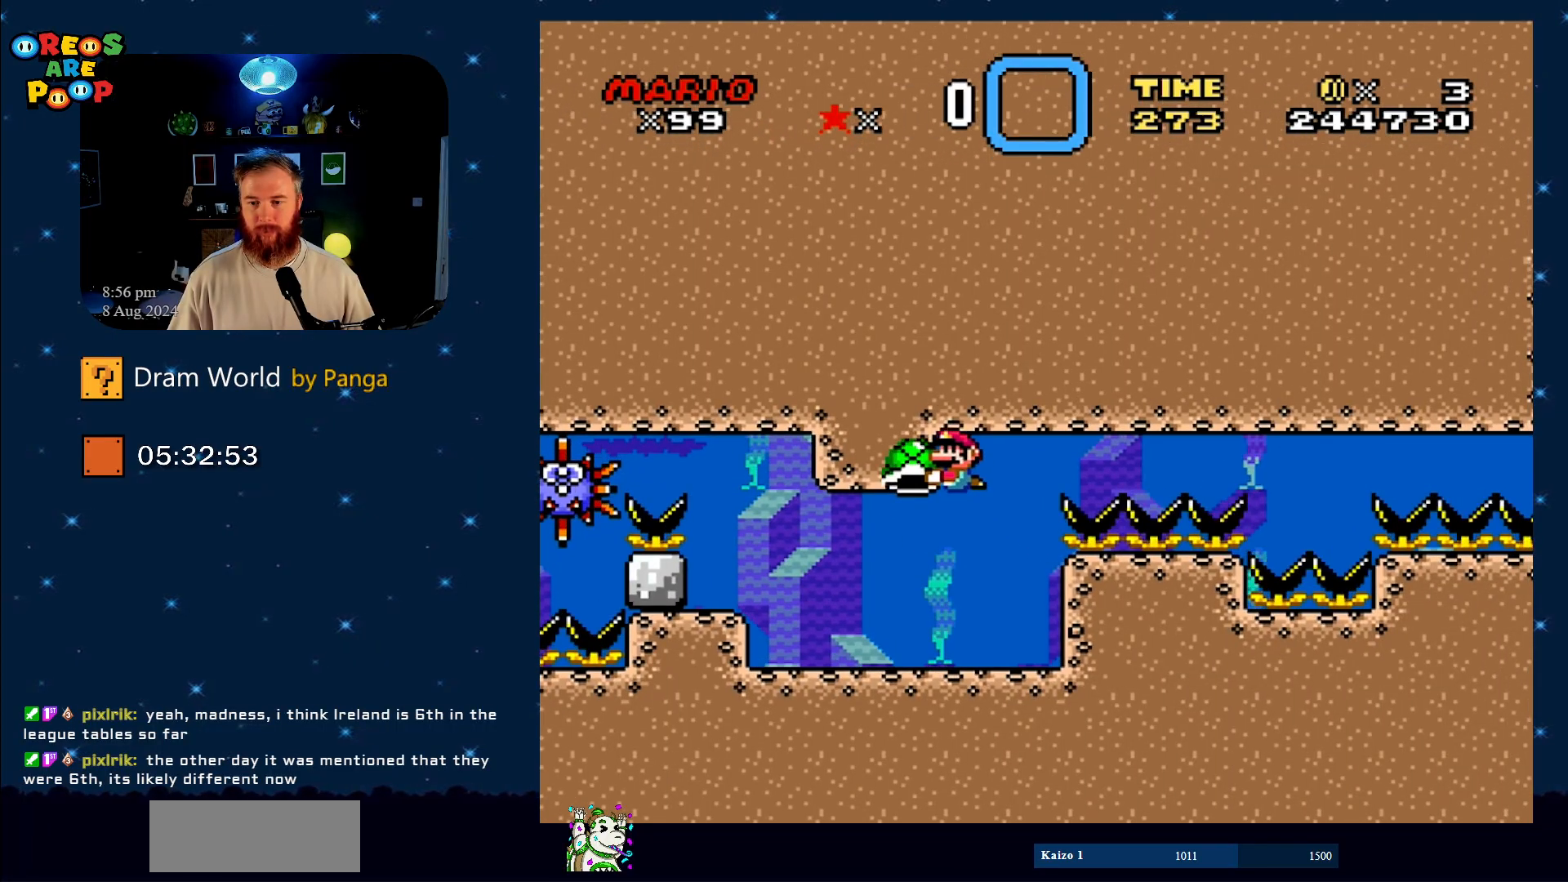
{"buttons": ["Y", "DPAD_RIGHT"], "events": [[116, "DPAD_LEFT", "up"], [383, "DPAD_RIGHT", "down"]]}
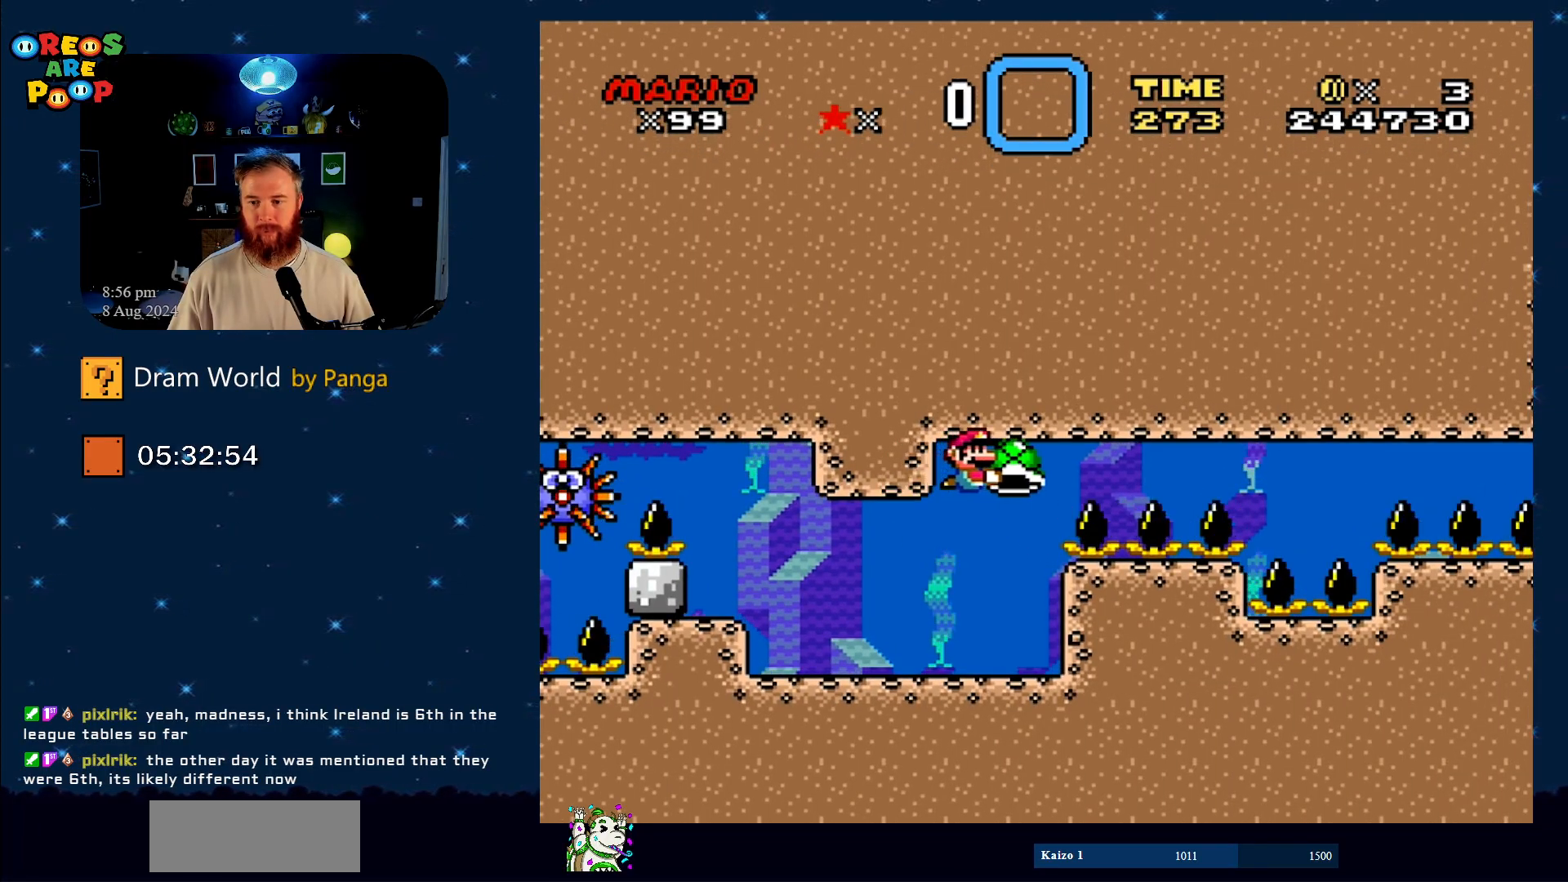
{"buttons": ["Y", "DPAD_RIGHT"], "events": []}
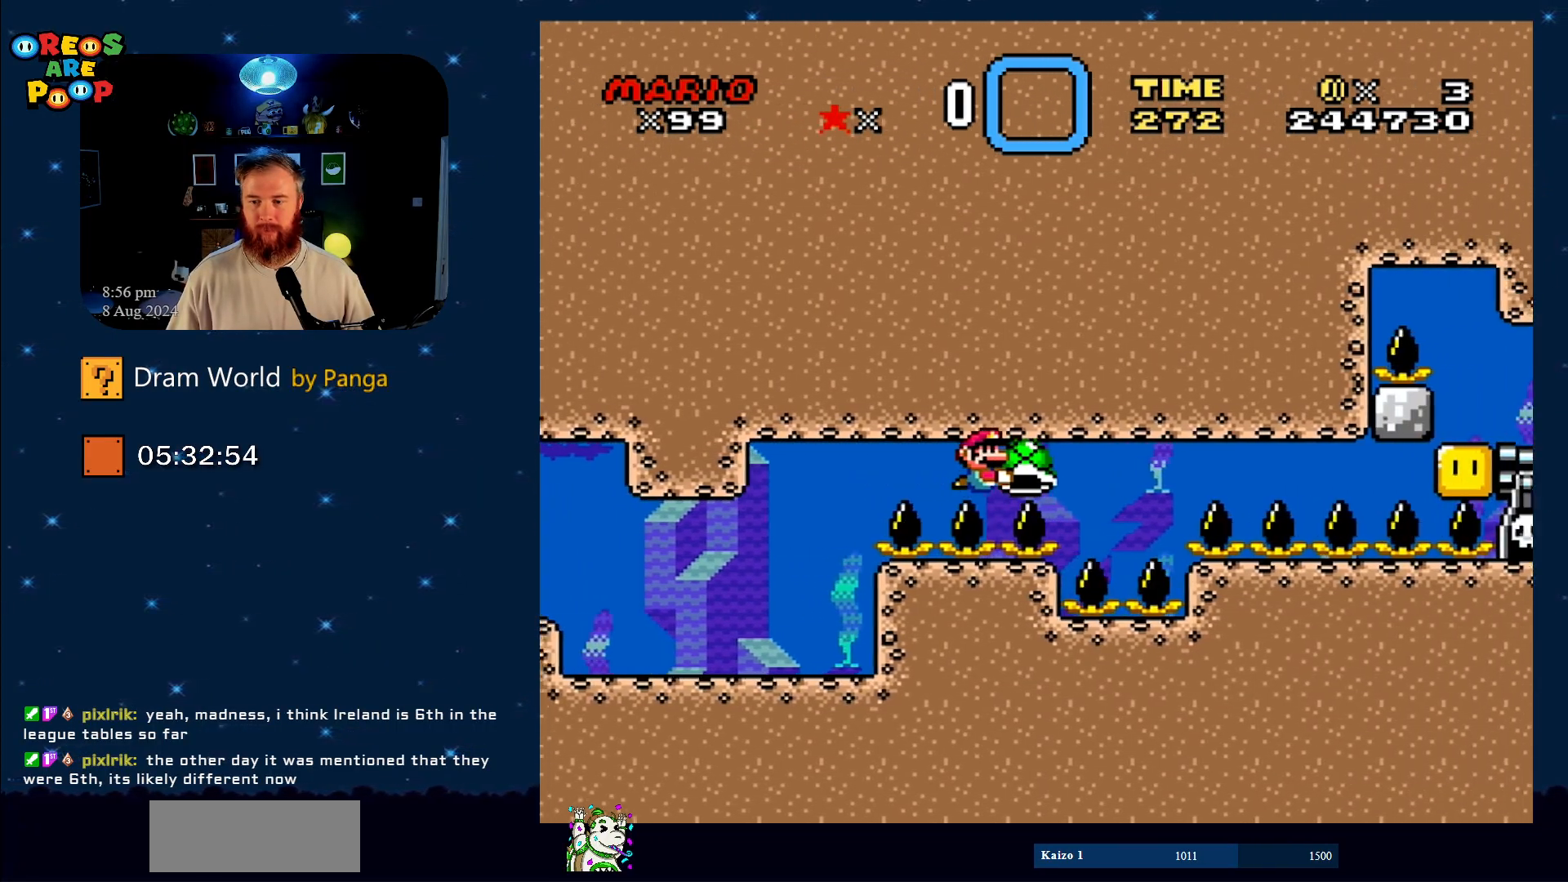
{"buttons": ["Y", "DPAD_LEFT"], "events": [[133, "DPAD_RIGHT", "up"], [183, "DPAD_LEFT", "down"]]}
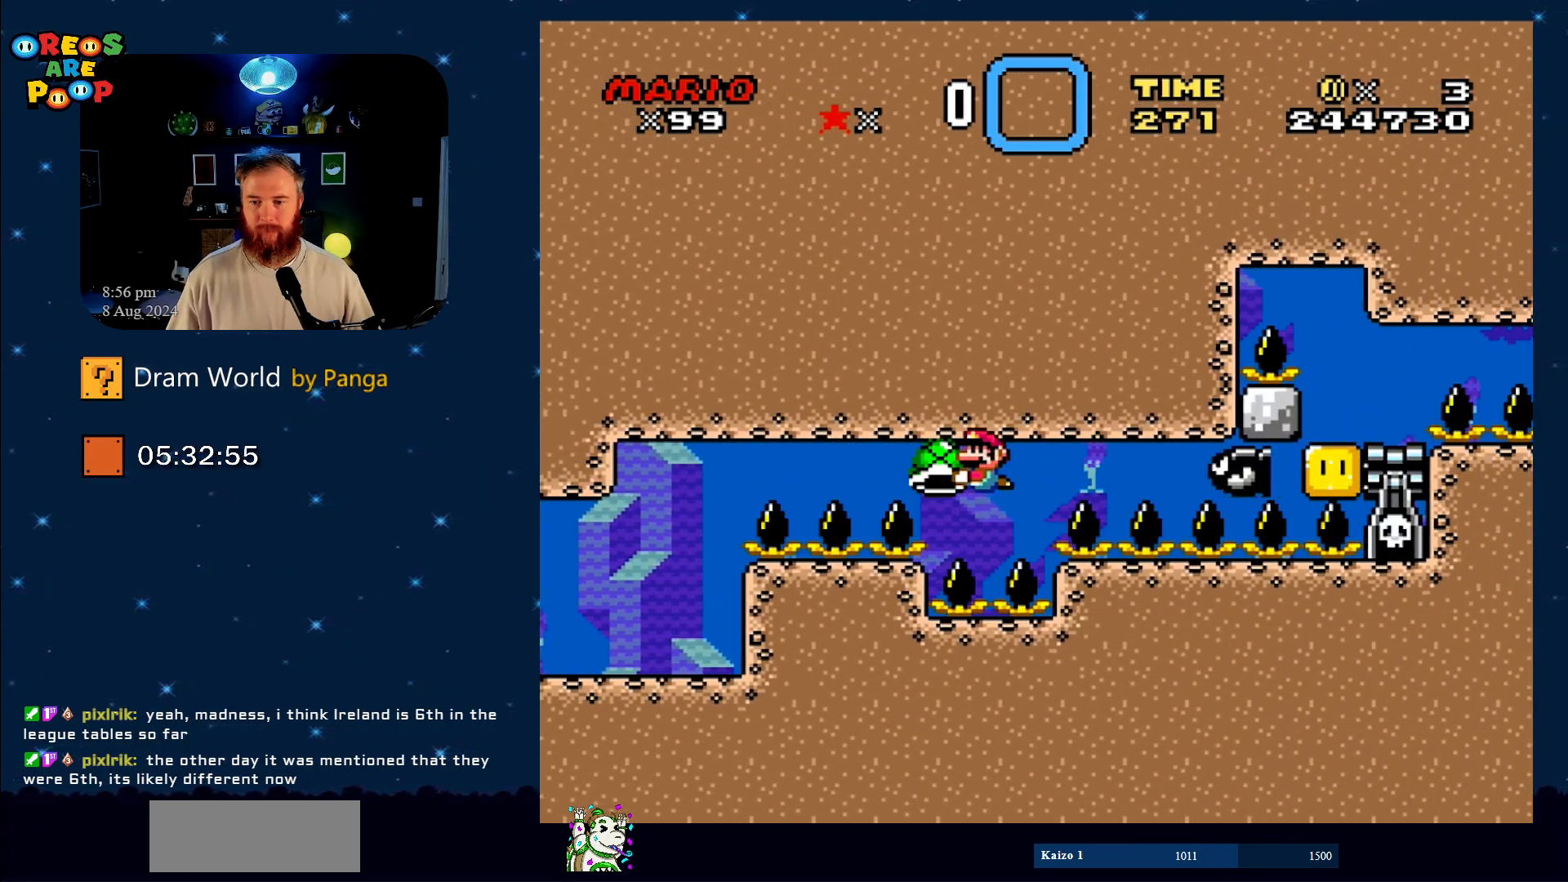
{"buttons": ["B", "DPAD_LEFT"], "events": [[67, "DPAD_LEFT", "up"], [117, "DPAD_RIGHT", "down"], [250, "DPAD_RIGHT", "up"], [317, "DPAD_RIGHT", "down"], [367, "B", "down"], [384, "Y", "up"], [417, "B", "up"], [467, "DPAD_RIGHT", "up"], [501, "B", "down"], [501, "DPAD_LEFT", "down"]]}
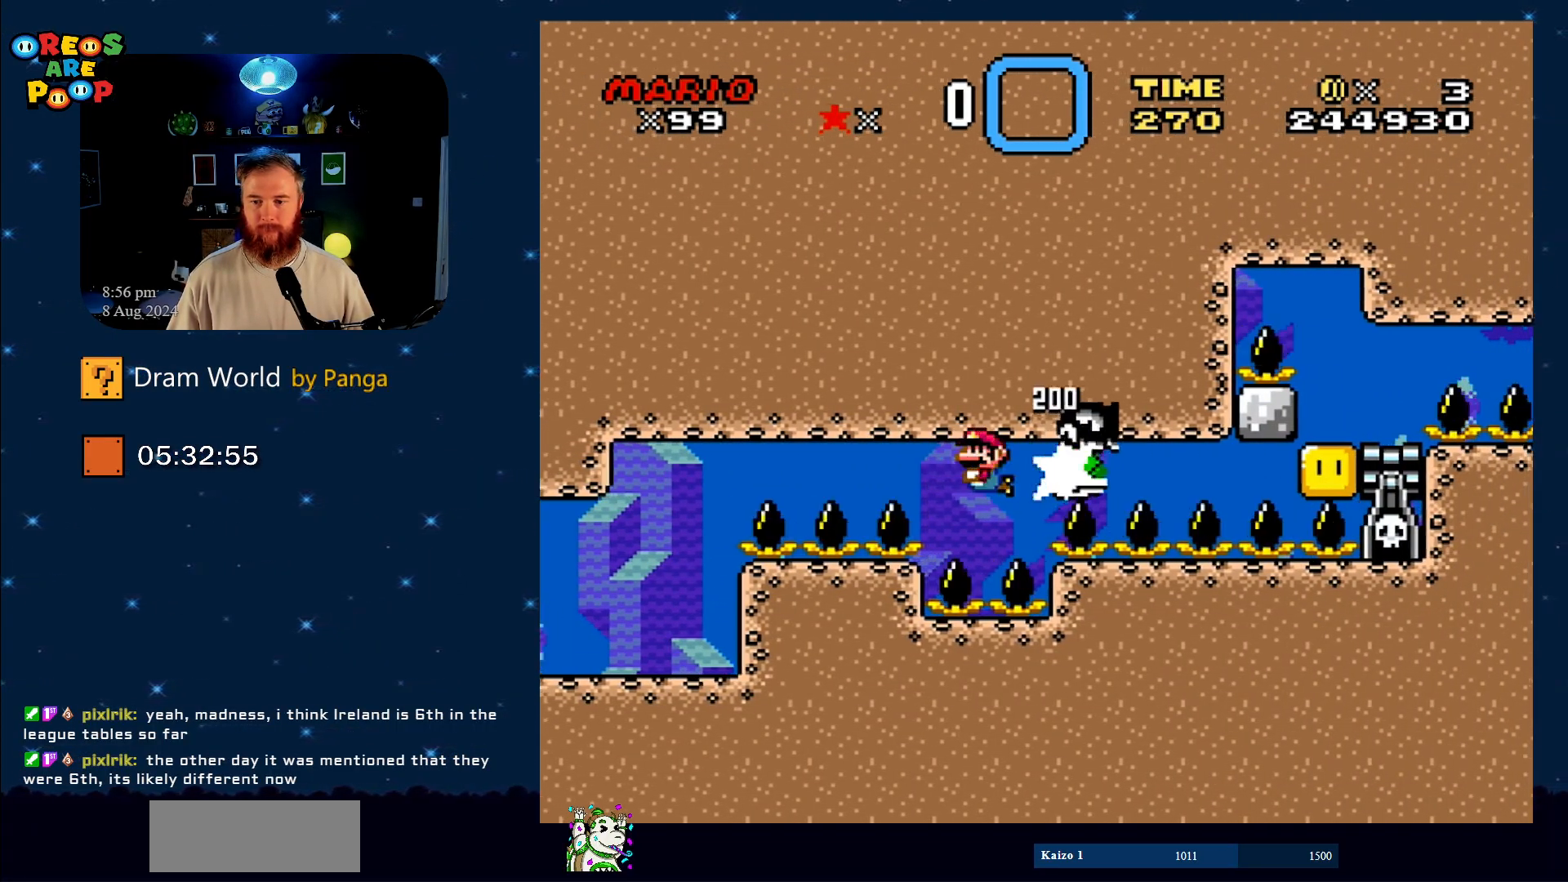
{"buttons": ["B"], "events": [[66, "DPAD_UP", "down"], [100, "B", "up"], [100, "DPAD_LEFT", "up"], [100, "DPAD_UP", "up"], [133, "B", "down"], [133, "DPAD_RIGHT", "down"], [233, "DPAD_RIGHT", "up"], [283, "B", "up"], [283, "DPAD_LEFT", "down"], [317, "B", "down"], [450, "B", "up"], [450, "DPAD_LEFT", "up"], [500, "B", "down"]]}
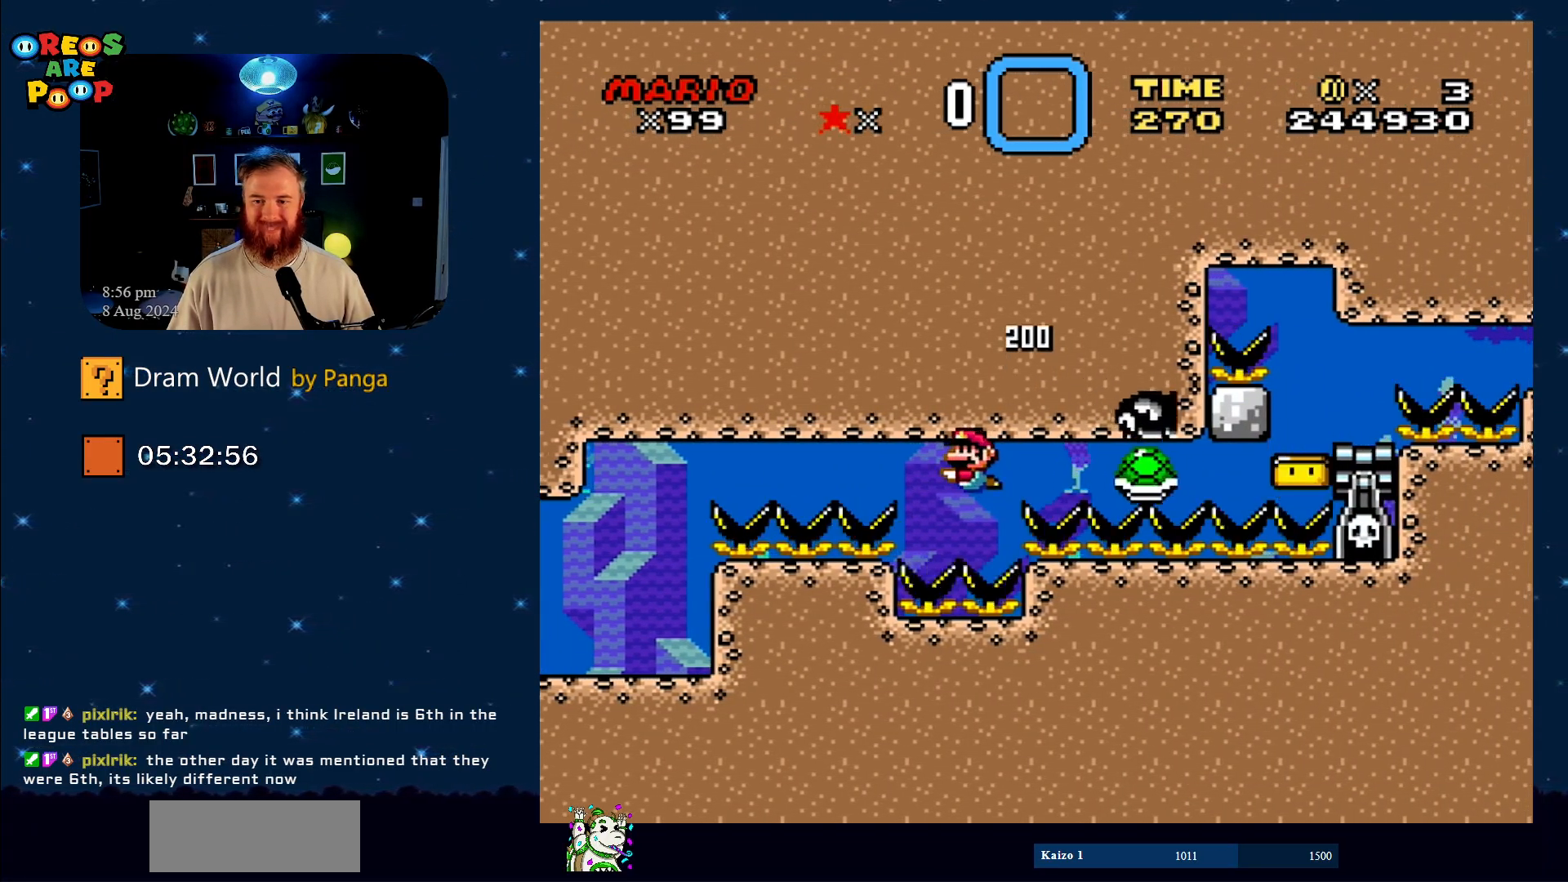
{"buttons": ["B", "DPAD_DOWN", "DPAD_RIGHT"], "events": [[84, "B", "up"], [134, "B", "down"], [134, "DPAD_LEFT", "down"], [234, "B", "up"], [234, "DPAD_LEFT", "up"], [334, "B", "down"], [334, "DPAD_DOWN", "down"], [334, "DPAD_LEFT", "down"], [367, "DPAD_DOWN", "up"], [417, "B", "up"], [451, "B", "down"], [451, "DPAD_DOWN", "down"], [484, "DPAD_LEFT", "up"], [484, "DPAD_RIGHT", "down"]]}
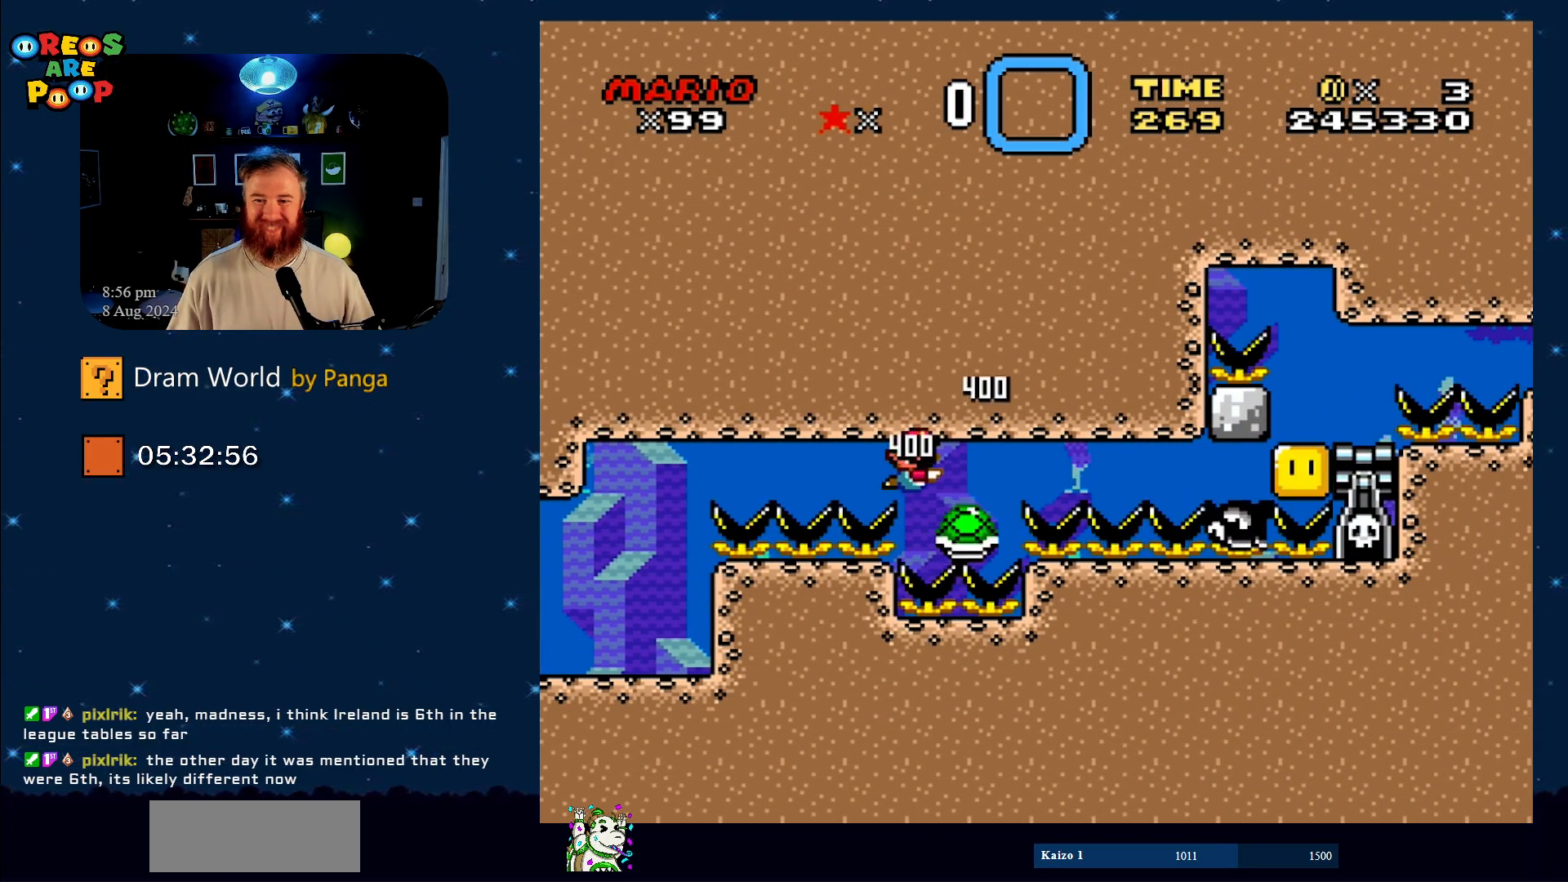
{"buttons": ["B", "Y", "DPAD_RIGHT"], "events": [[200, "Y", "down"], [333, "DPAD_RIGHT", "up"], [367, "DPAD_DOWN", "up"], [417, "DPAD_RIGHT", "down"]]}
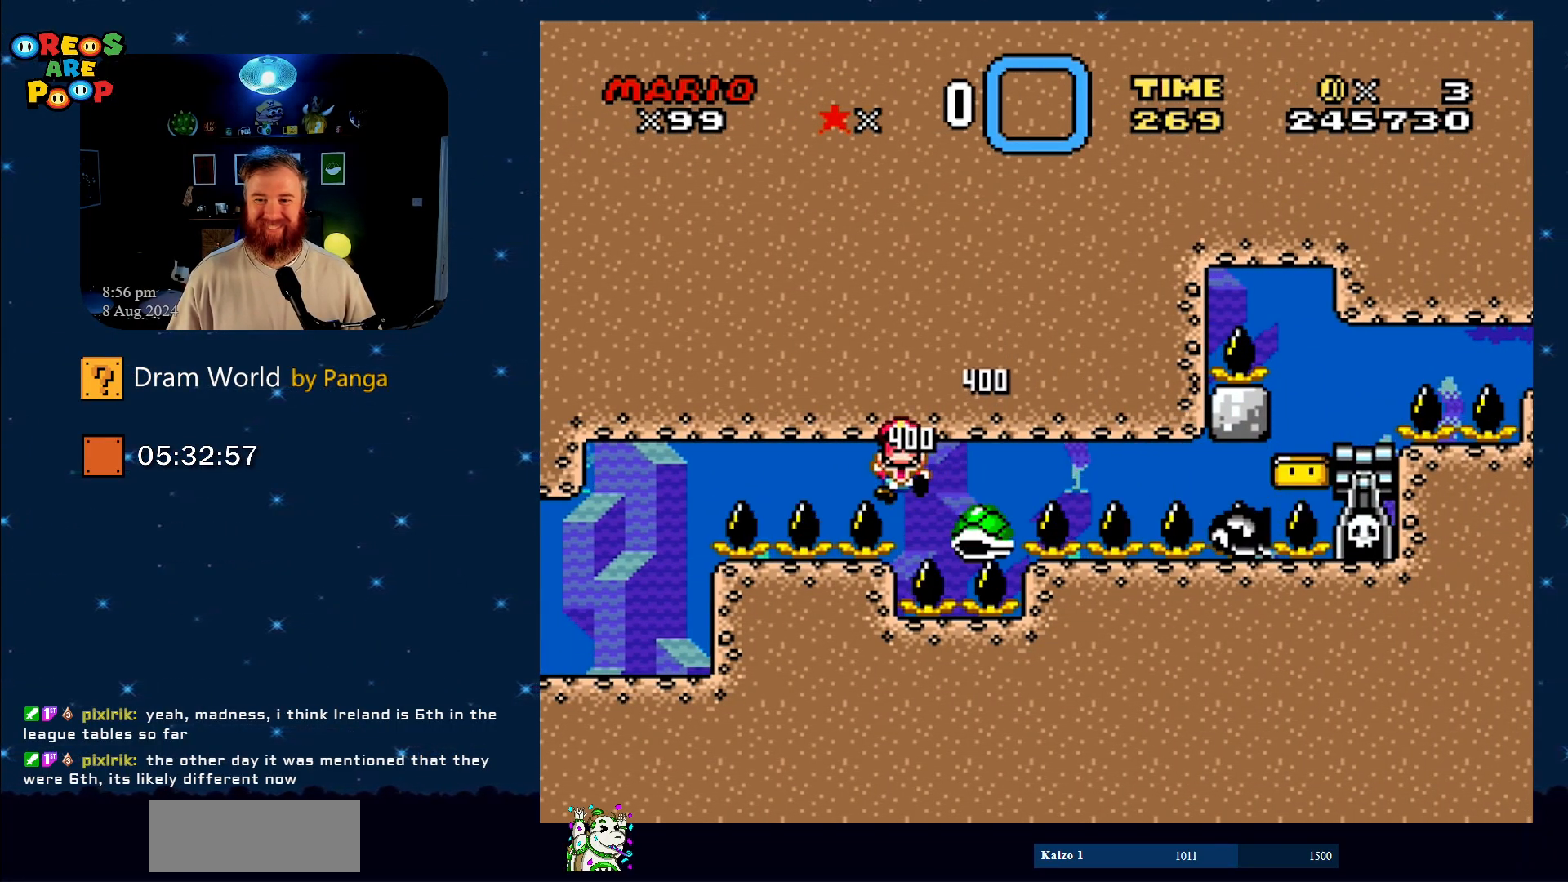
{"buttons": ["Y"], "events": [[84, "B", "up"], [150, "DPAD_RIGHT", "up"], [184, "B", "down"], [367, "B", "up"]]}
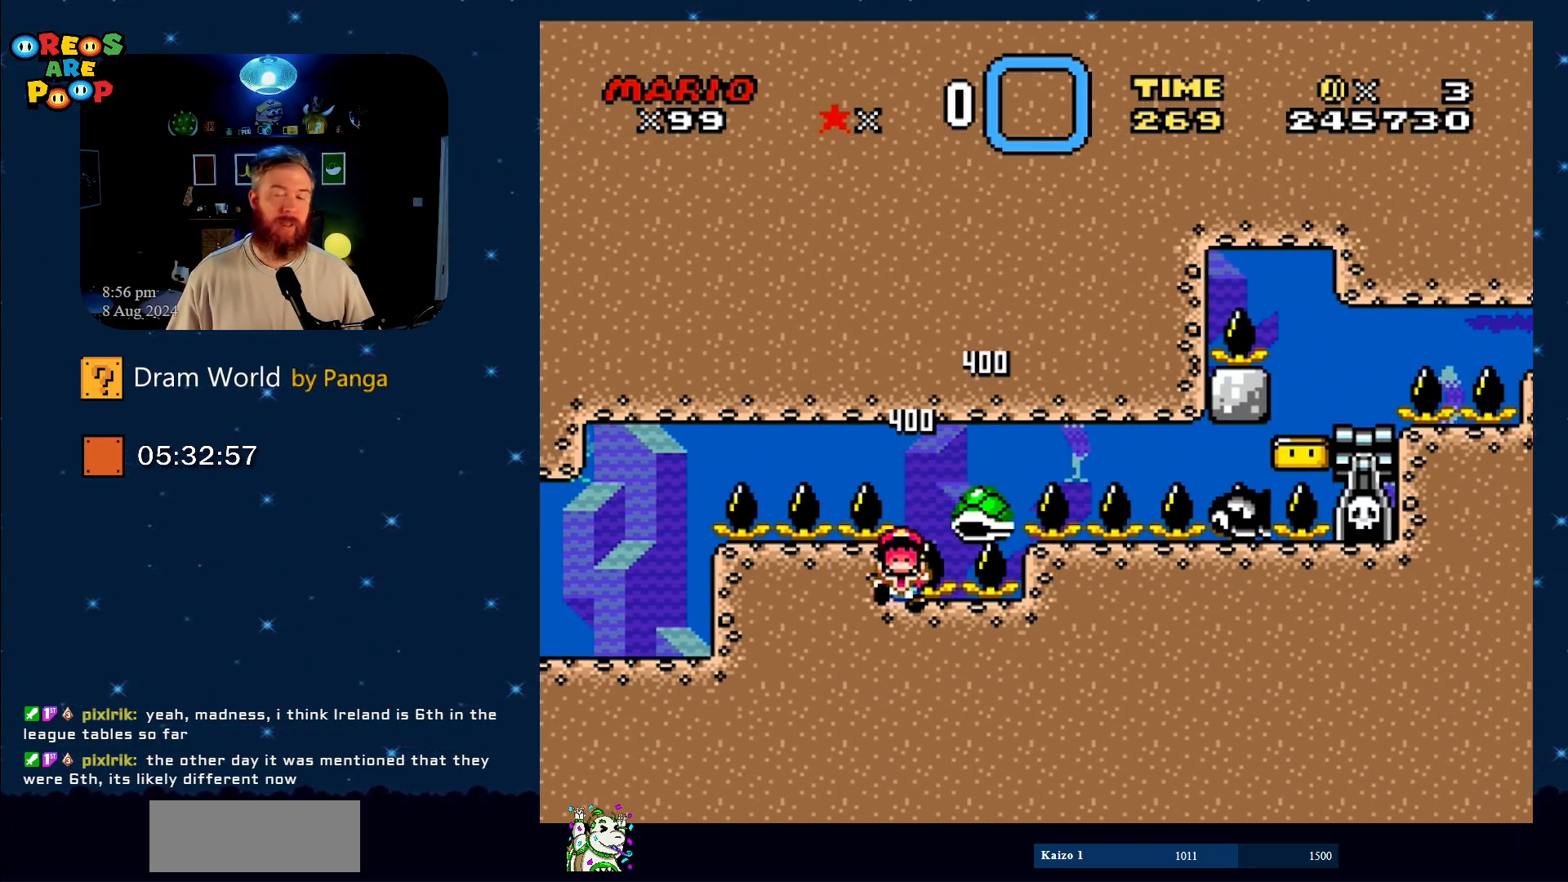
{"buttons": ["Y"], "events": [[50, "B", "down"], [183, "B", "up"], [300, "B", "down"], [467, "B", "up"]]}
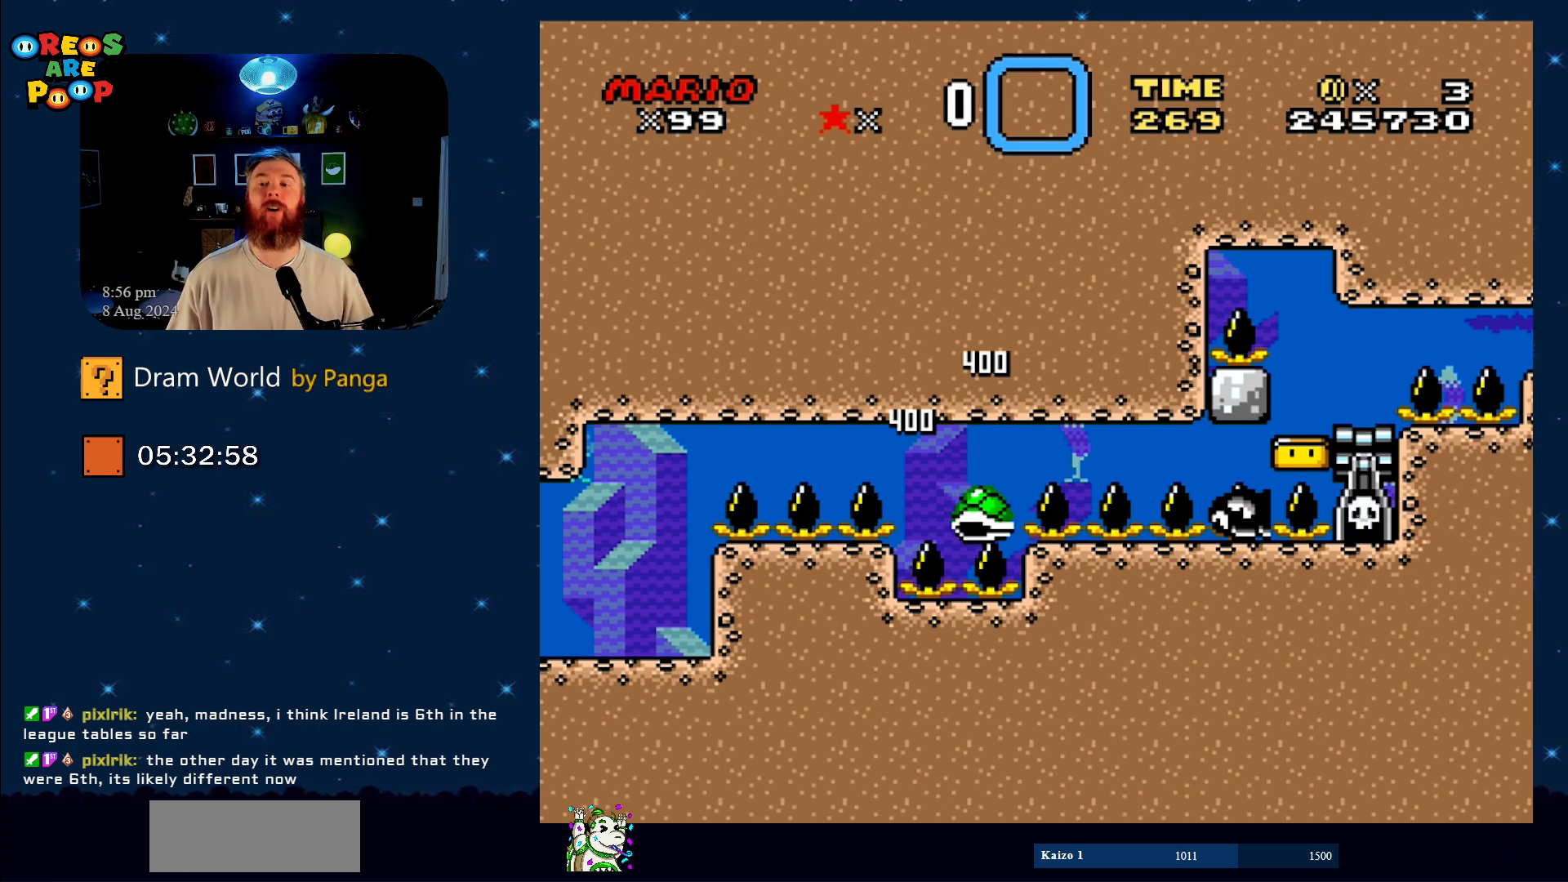
{"buttons": ["B", "Y"], "events": [[167, "B", "down"], [317, "B", "up"], [501, "B", "down"]]}
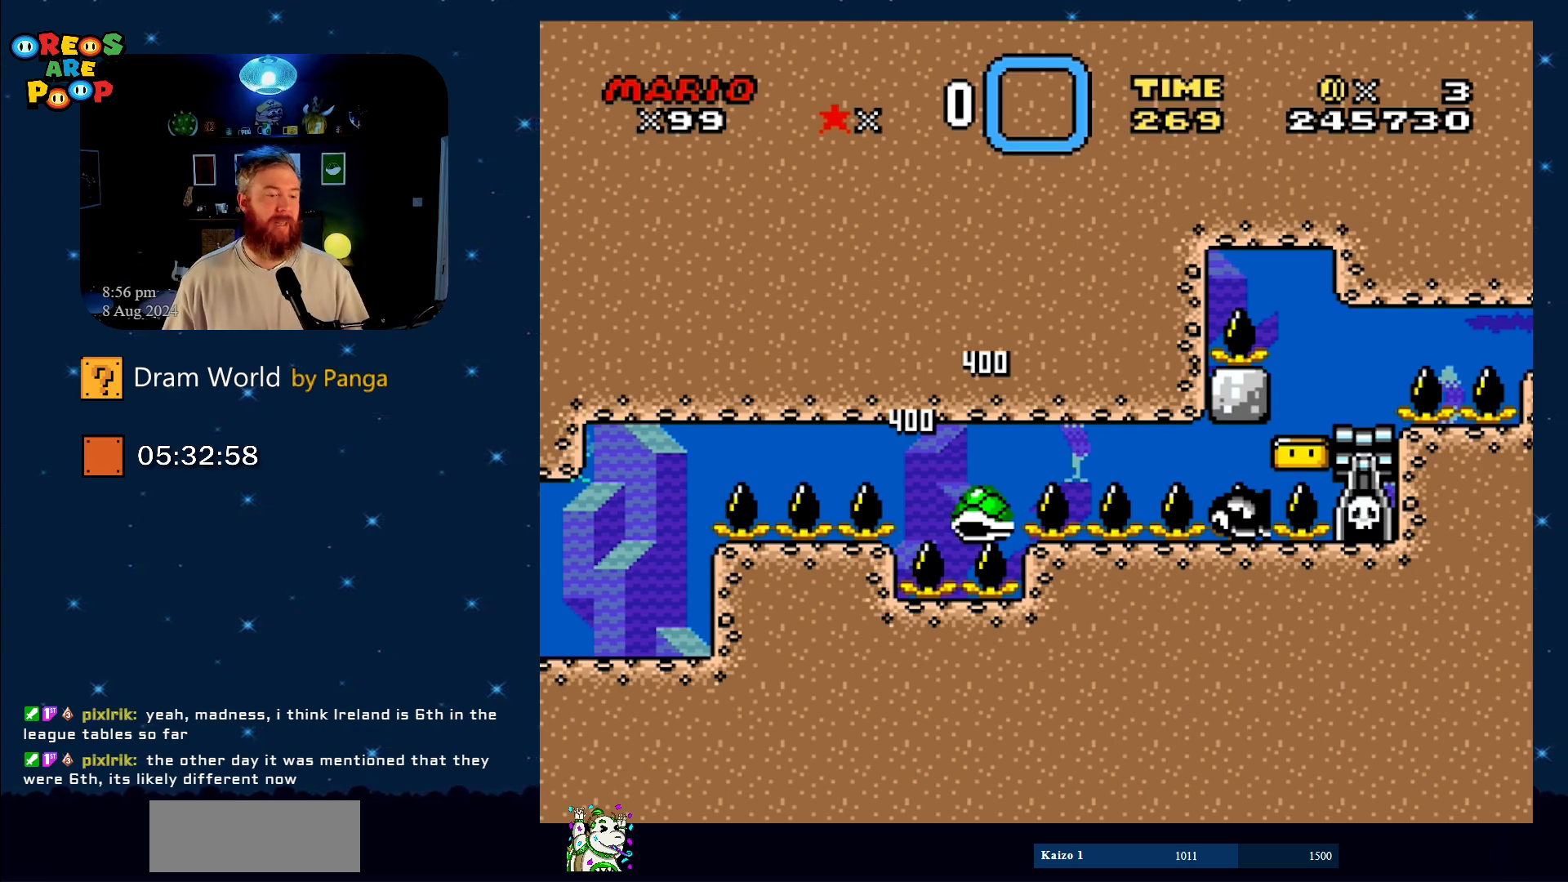
{"buttons": ["B", "Y"], "events": [[150, "B", "up"], [250, "B", "down"], [400, "B", "up"], [500, "B", "down"]]}
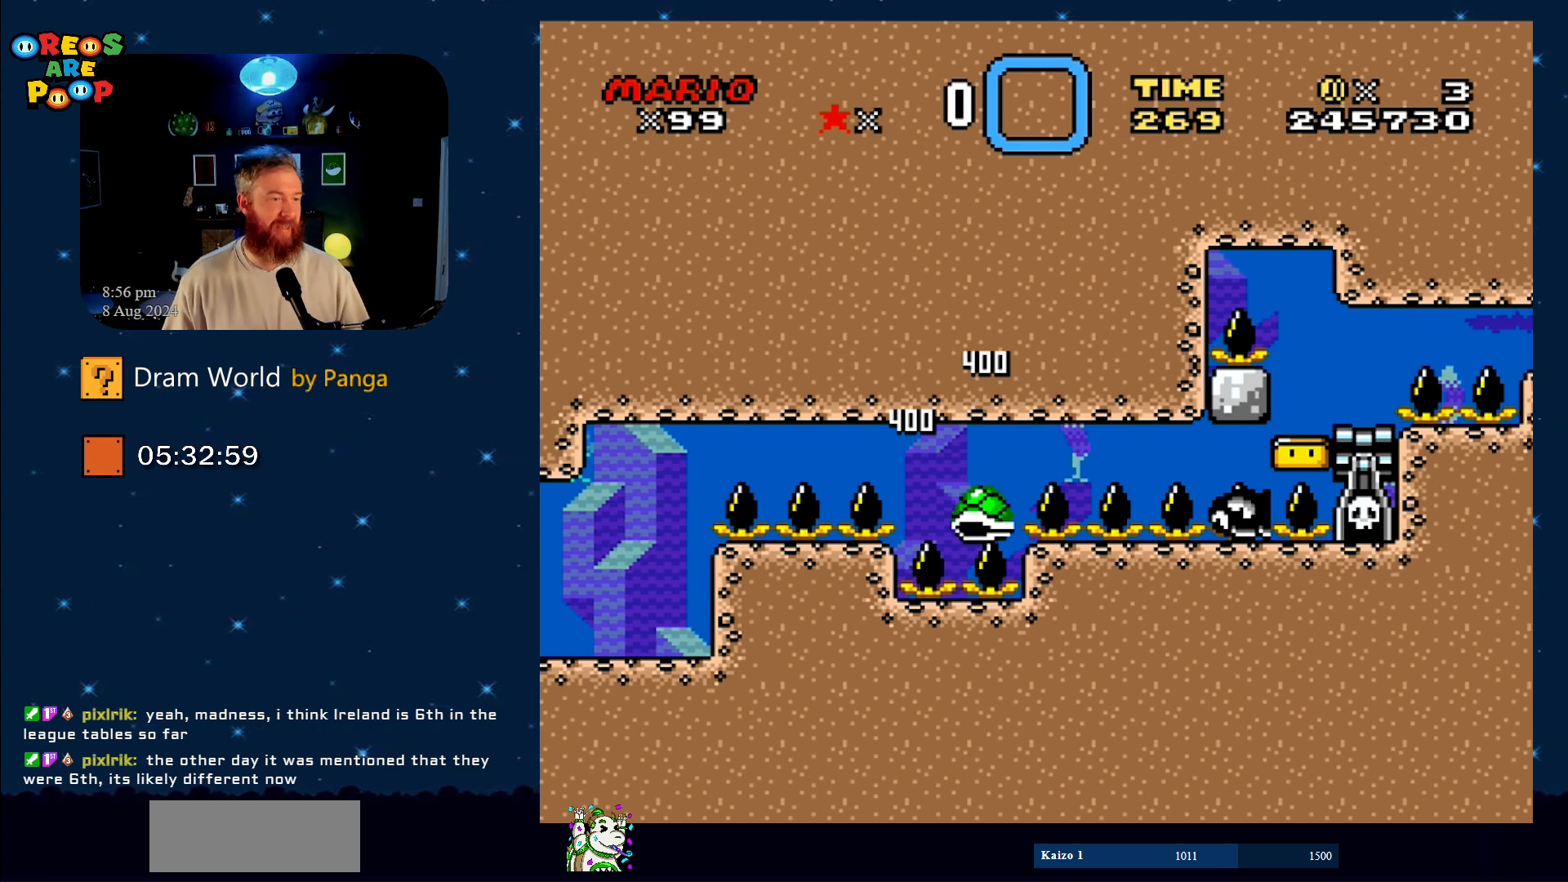
{"buttons": ["Y"], "events": [[151, "B", "up"], [334, "B", "down"], [434, "B", "up"]]}
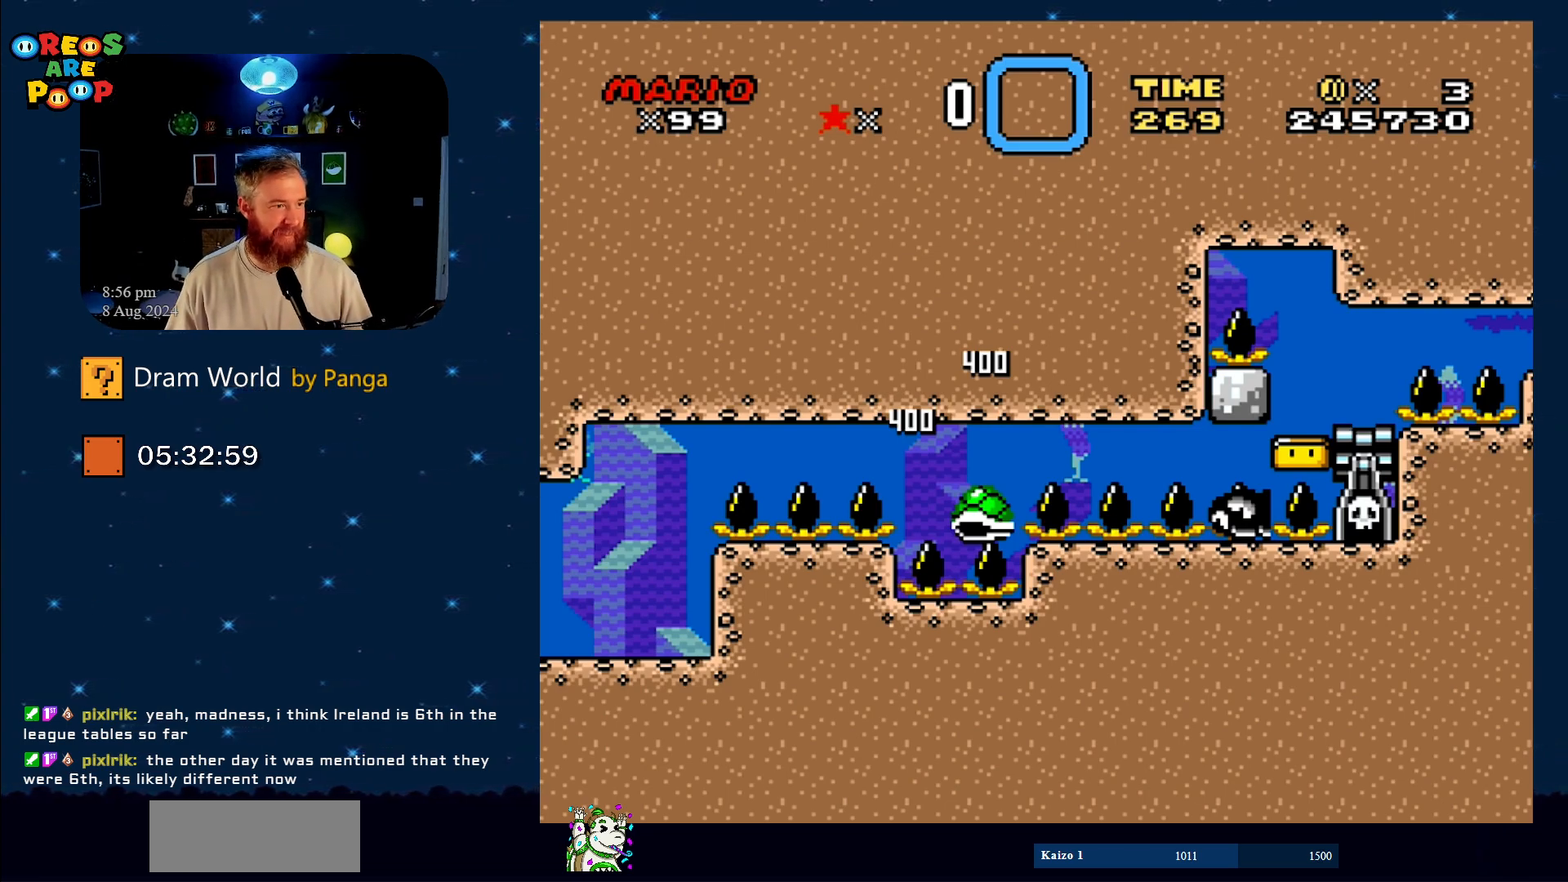
{"buttons": ["Y"], "events": [[300, "B", "down"], [484, "B", "up"]]}
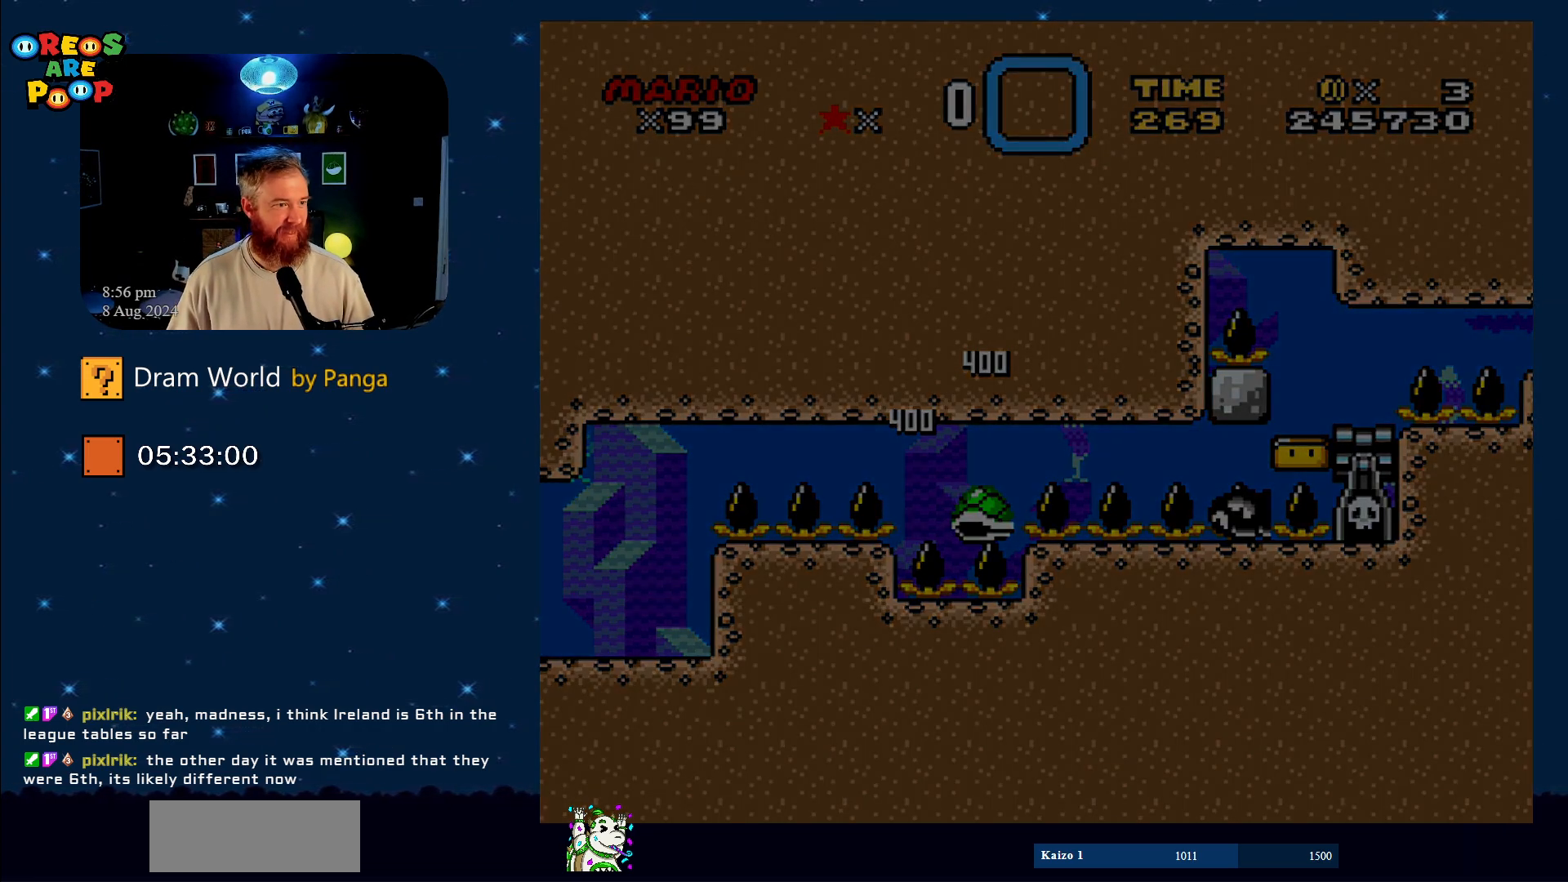
{"buttons": ["B", "Y"], "events": [[117, "B", "down"], [334, "B", "up"], [367, "B", "down"]]}
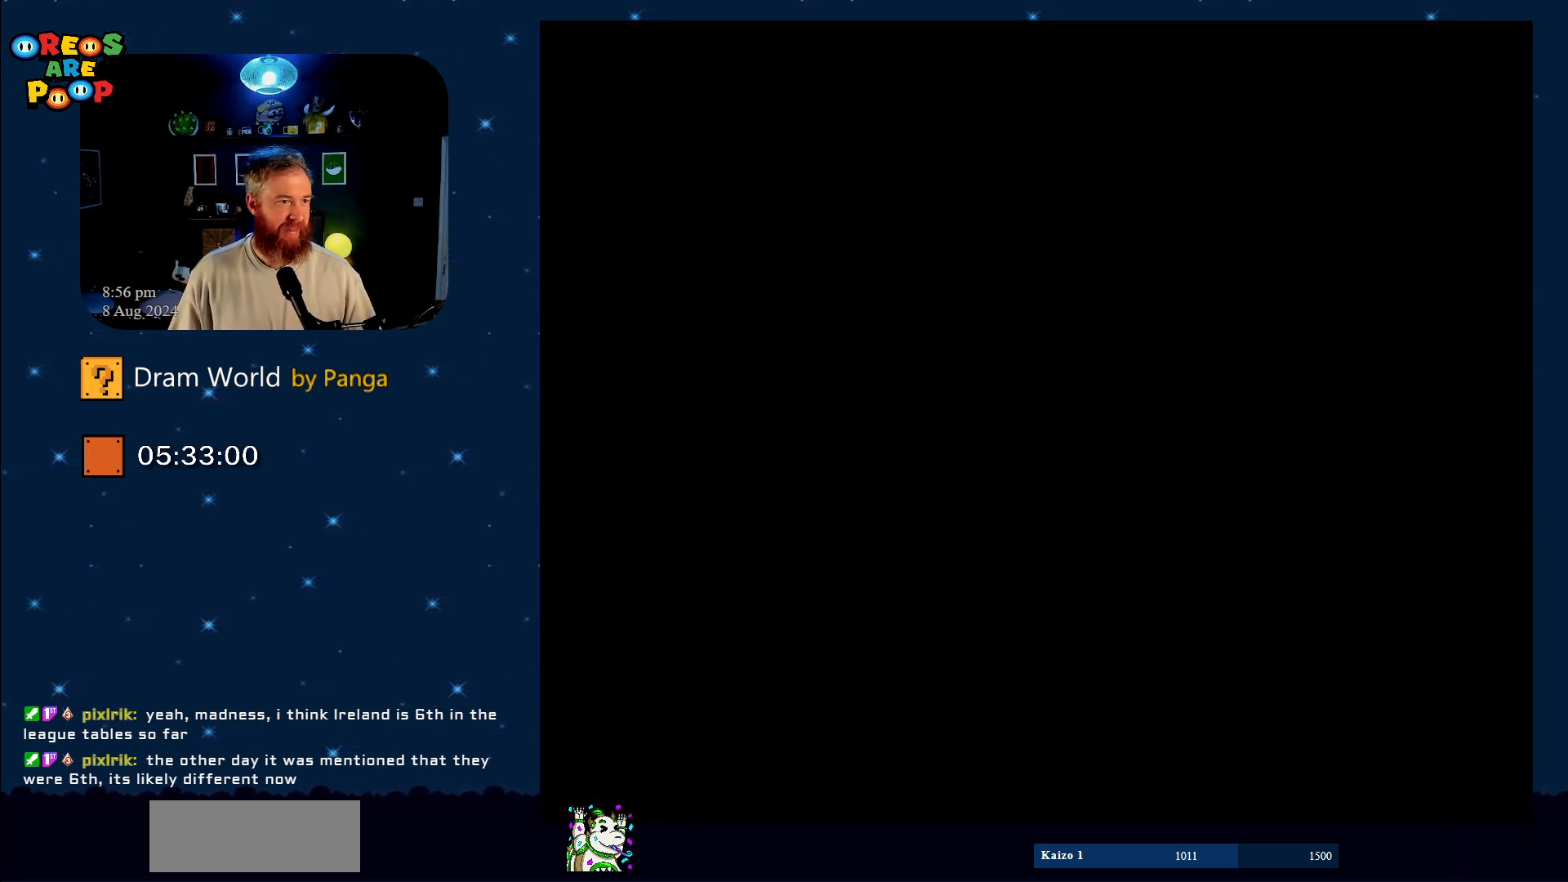
{"buttons": ["Y"], "events": [[17, "B", "up"], [183, "B", "down"], [267, "B", "up"]]}
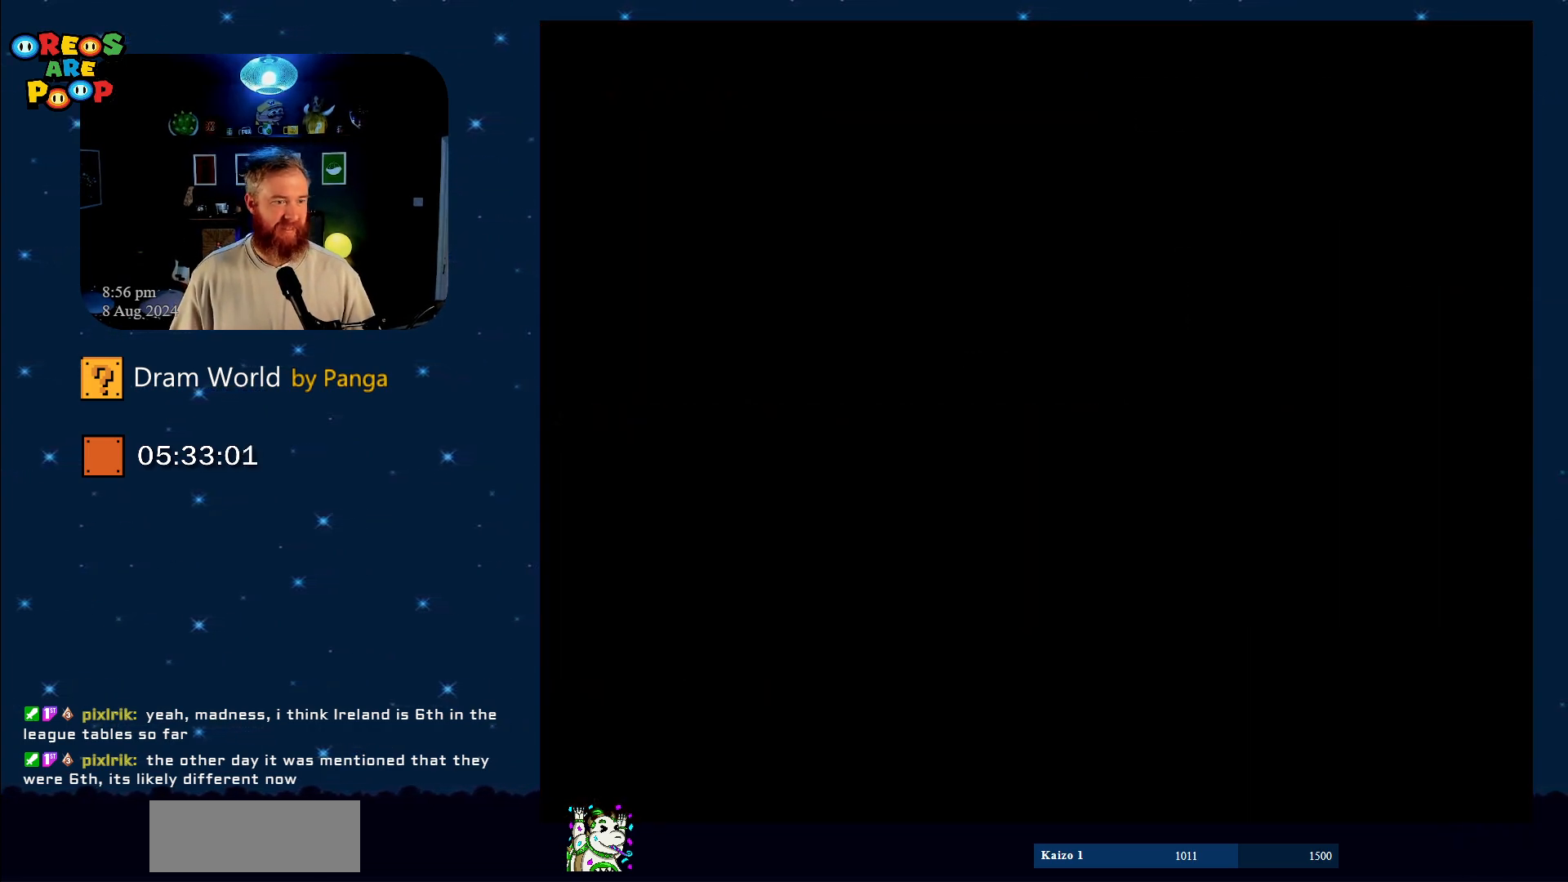
{"buttons": ["Y"], "events": [[201, "B", "down"], [451, "B", "up"]]}
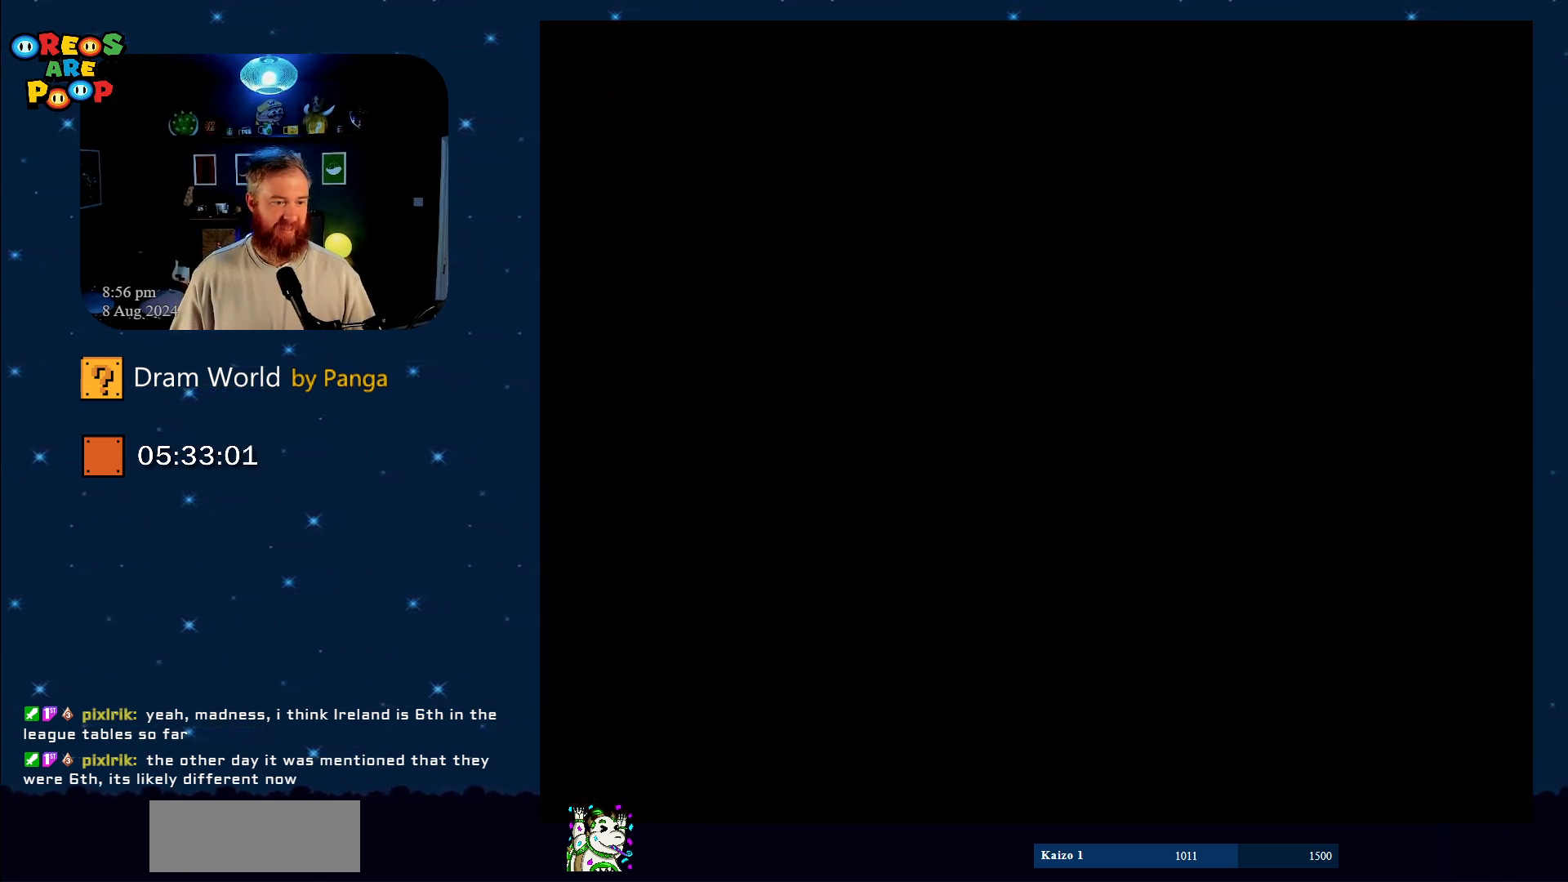
{"buttons": ["Y"], "events": [[33, "B", "down"], [217, "B", "up"], [300, "B", "down"], [484, "B", "up"]]}
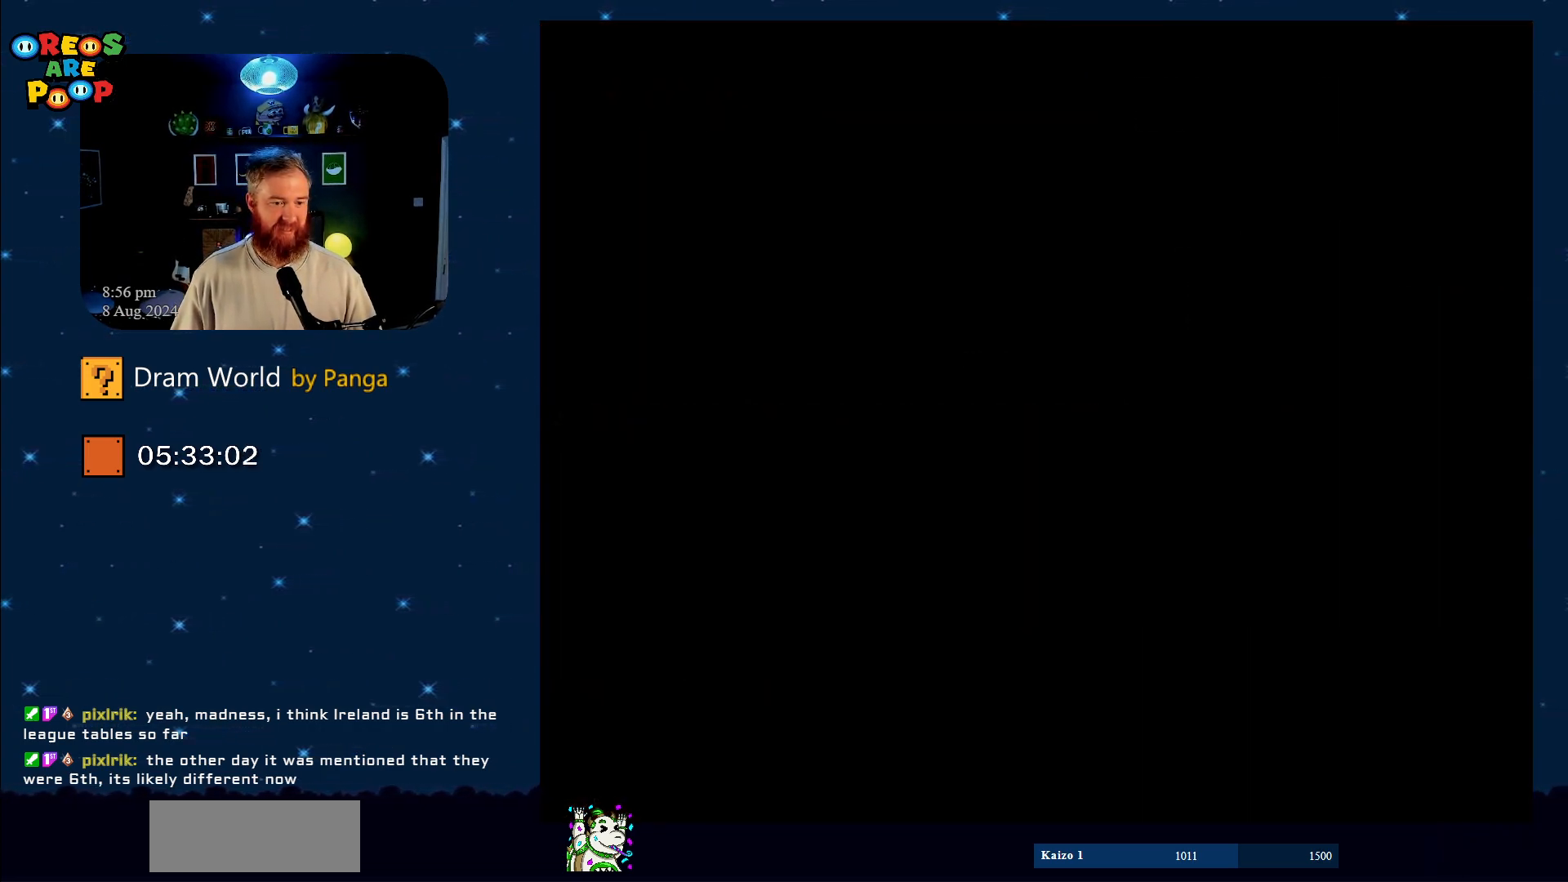
{"buttons": ["B", "Y"], "events": [[134, "B", "down"], [317, "B", "up"], [418, "B", "down"]]}
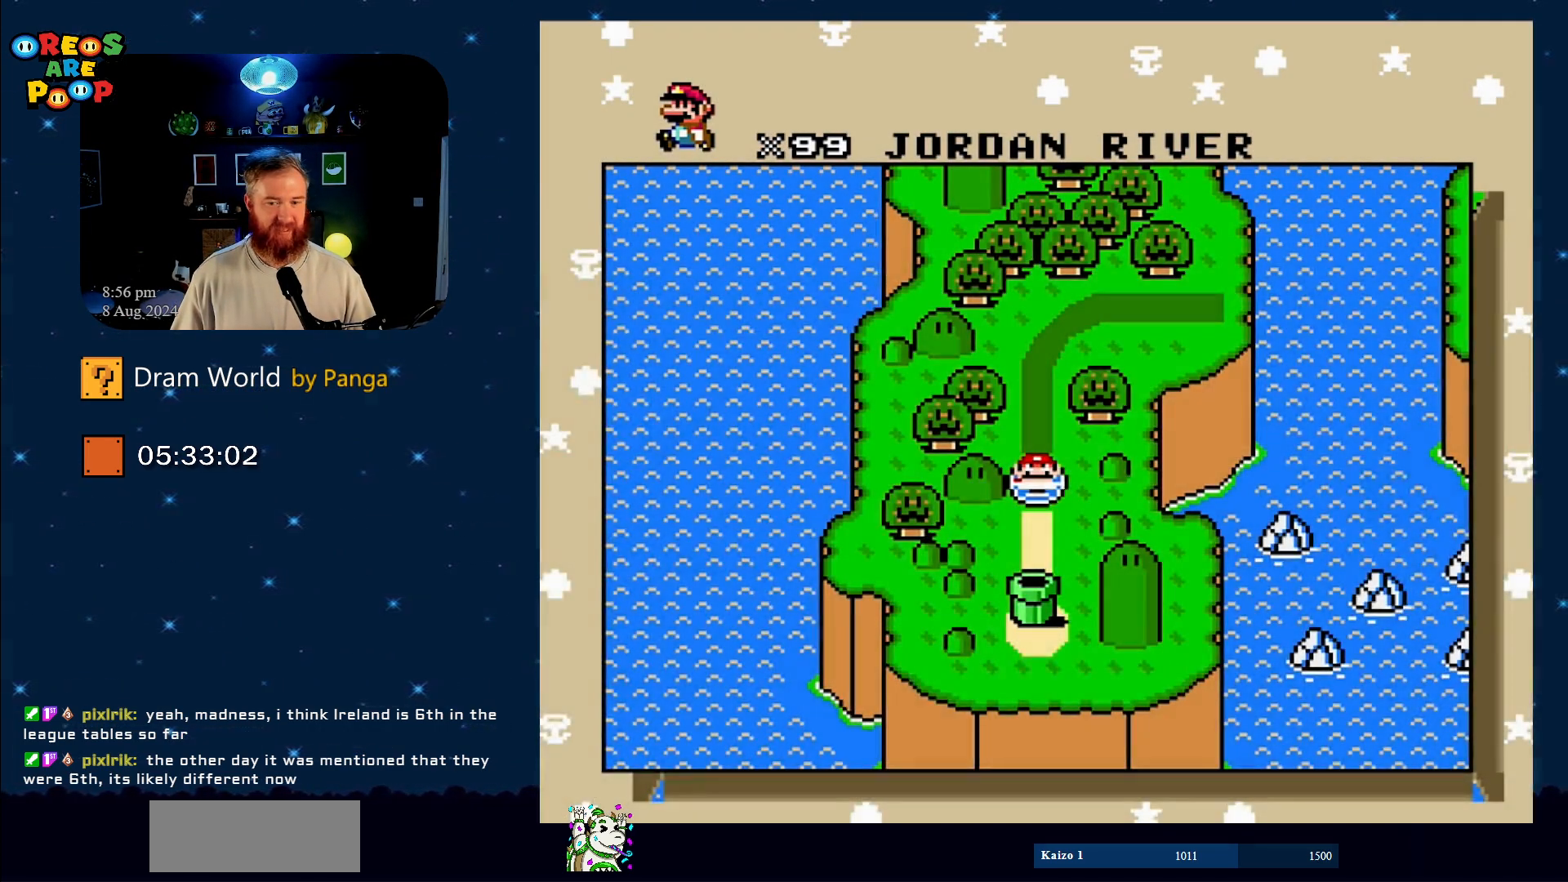
{"buttons": ["B", "Y"], "events": [[100, "B", "up"], [100, "DPAD_RIGHT", "down"], [350, "DPAD_RIGHT", "up"], [384, "B", "down"]]}
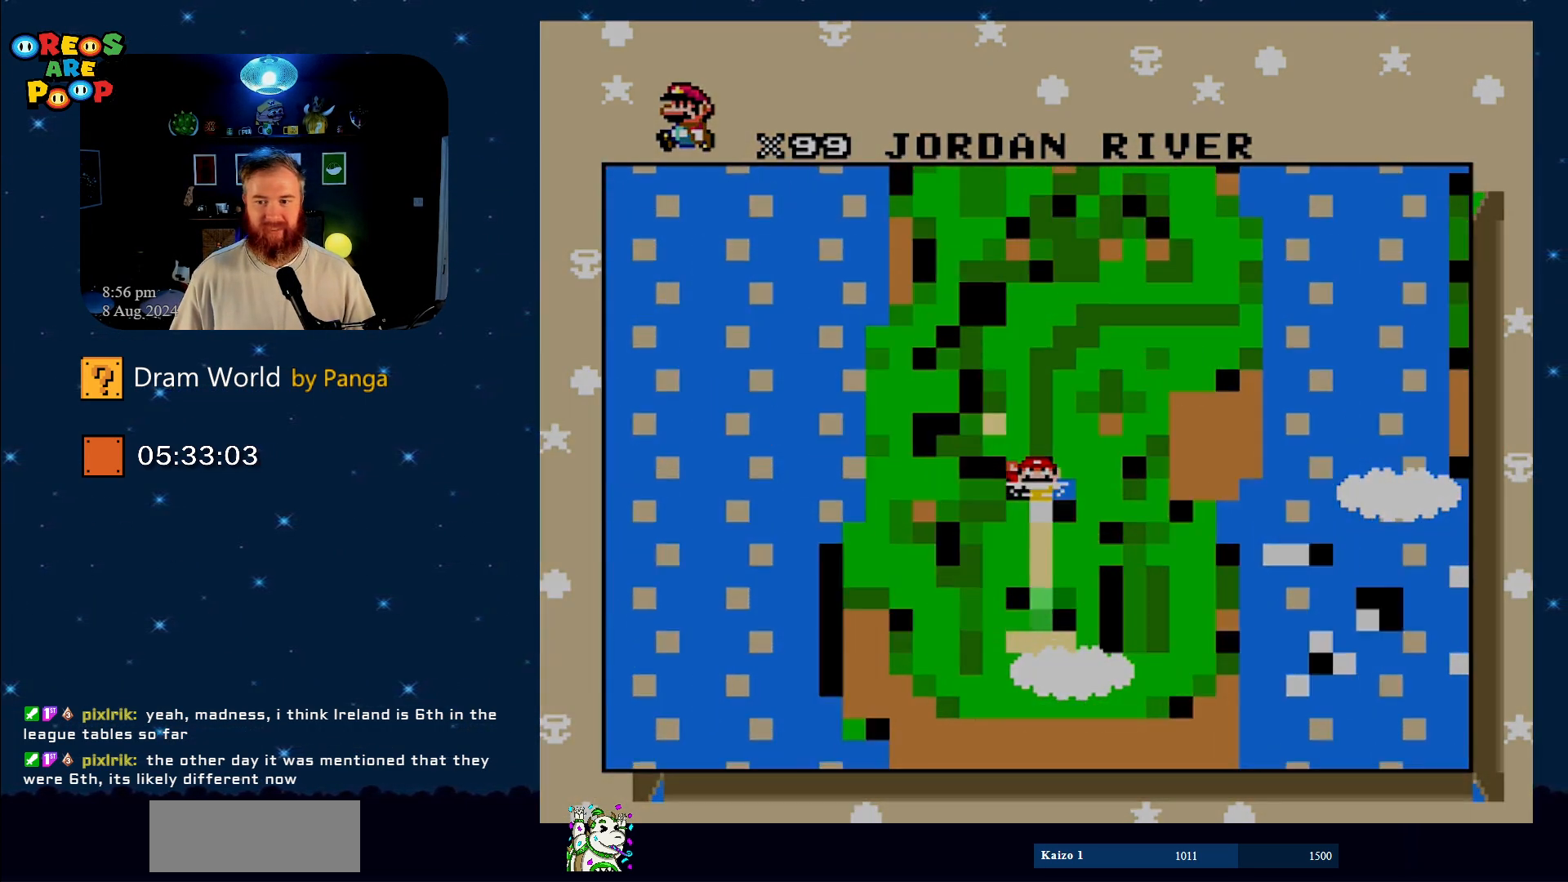
{"buttons": ["B", "Y"], "events": [[34, "B", "up"], [151, "B", "down"], [418, "B", "up"], [451, "B", "down"]]}
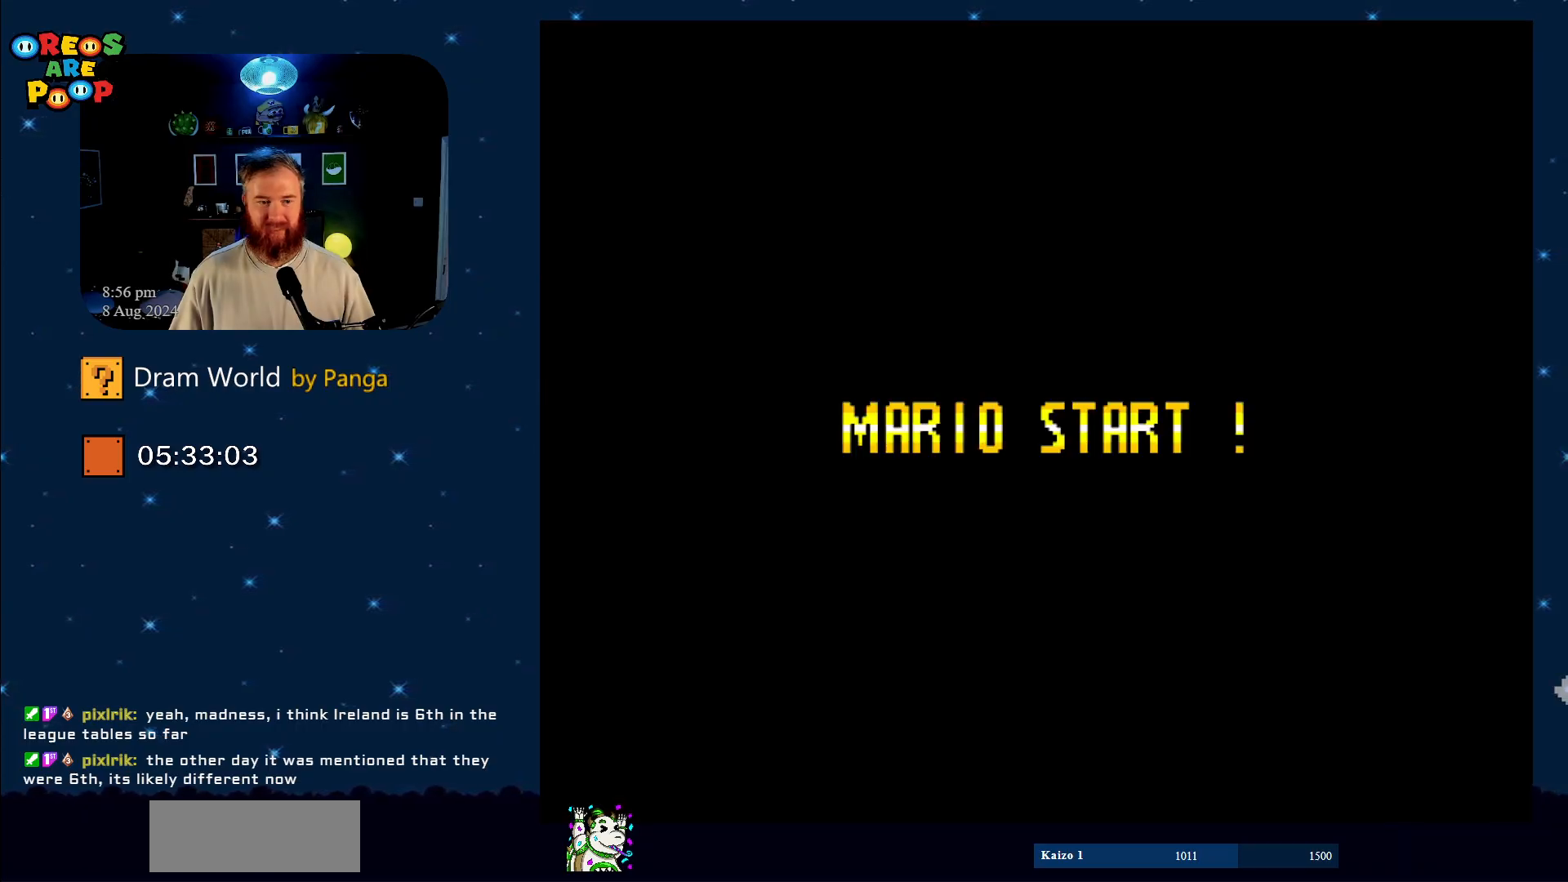
{"buttons": ["B", "Y"], "events": [[100, "B", "up"], [133, "B", "down"]]}
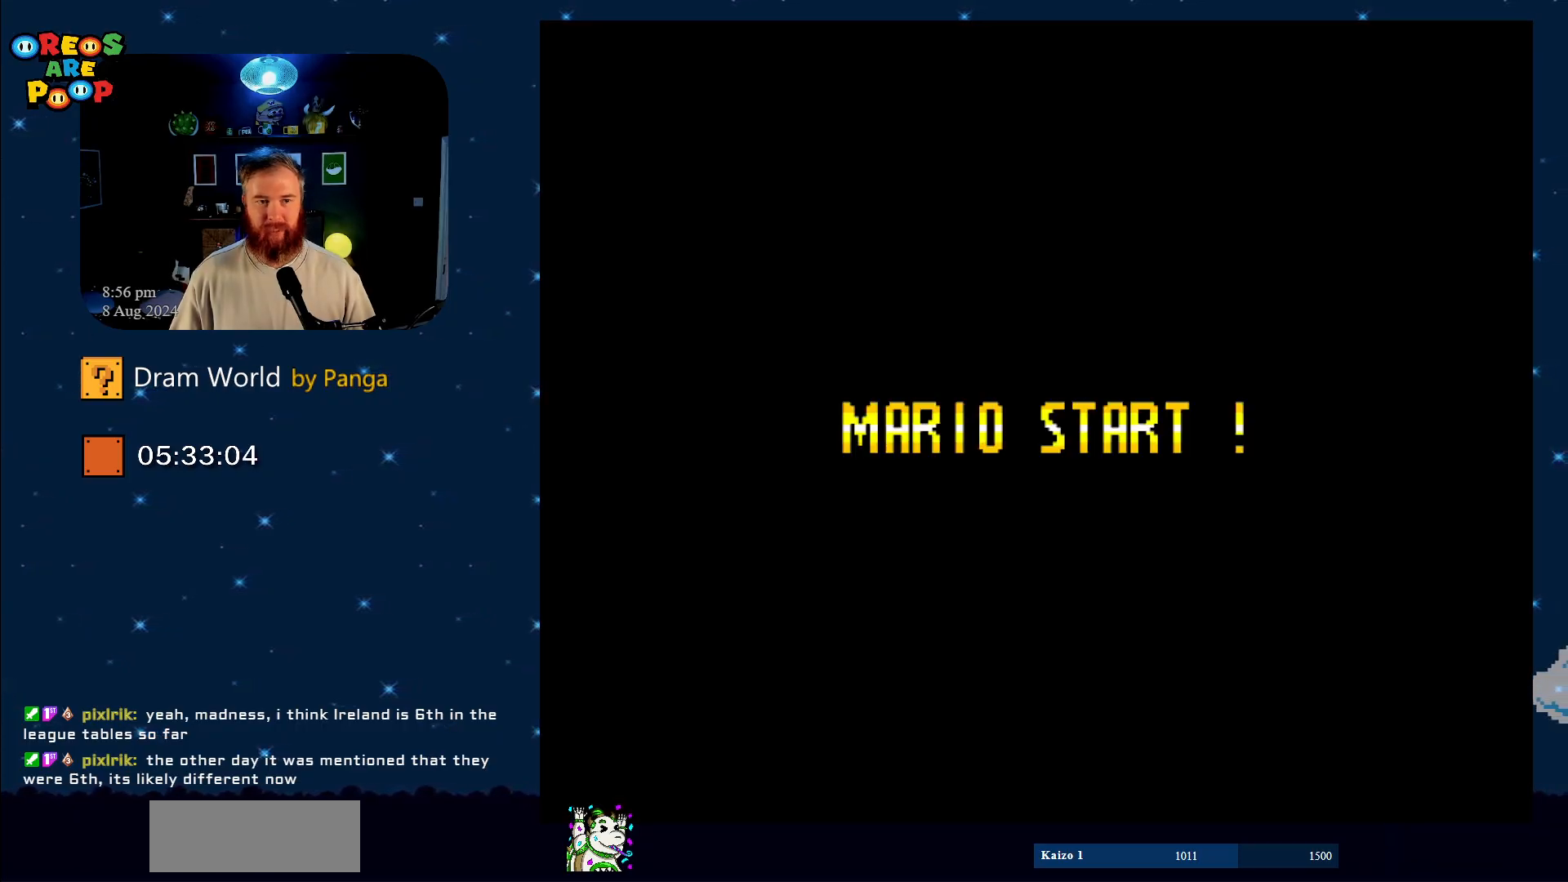
{"buttons": ["B", "Y"], "events": [[67, "B", "up"], [167, "B", "down"], [367, "B", "up"], [434, "B", "down"]]}
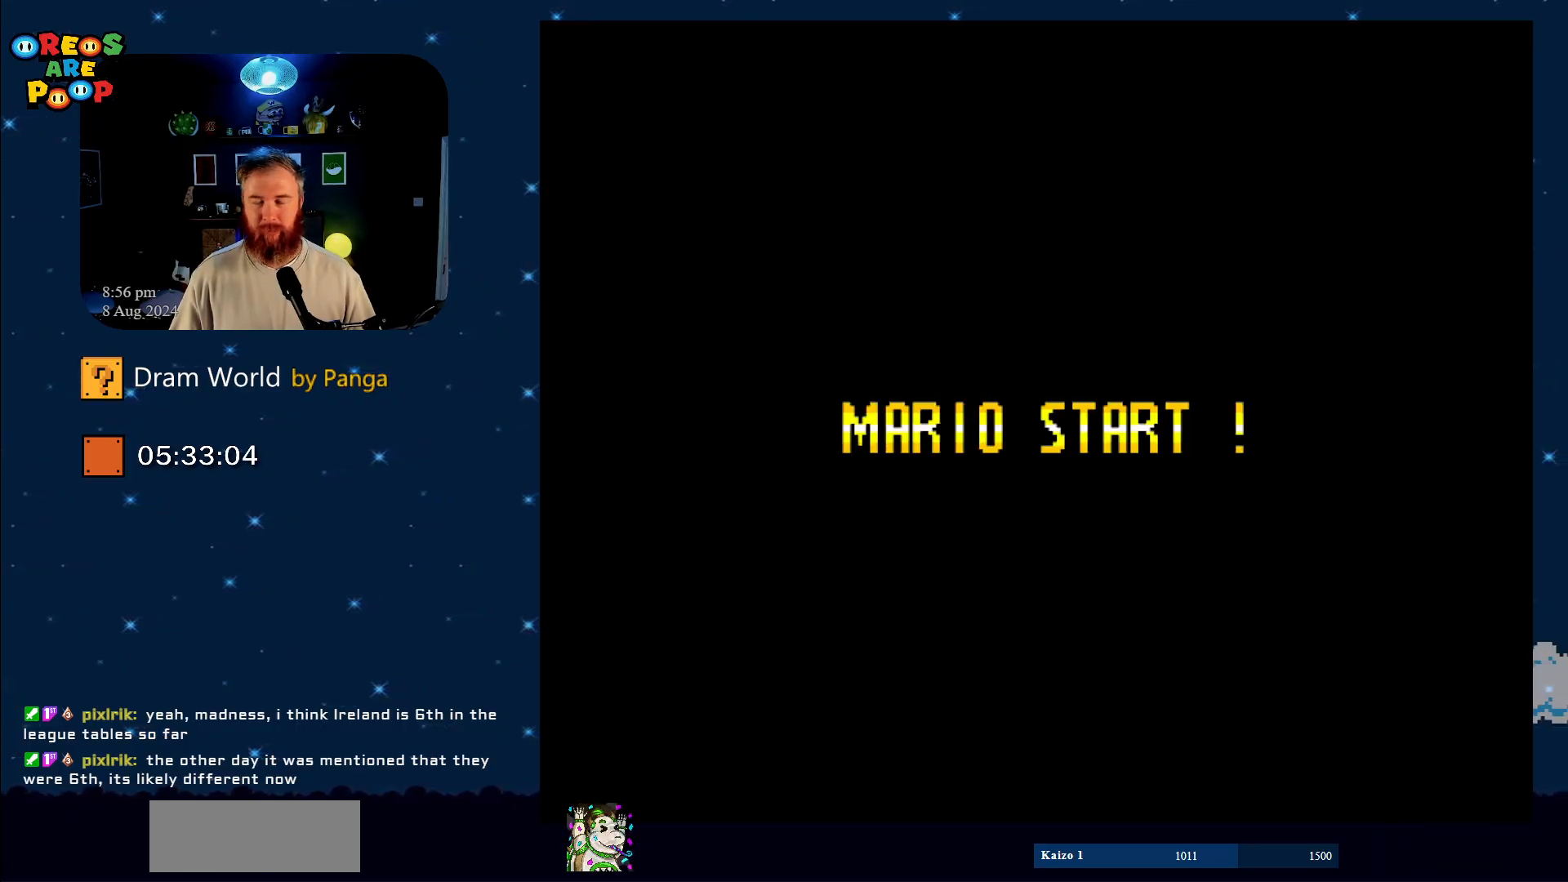
{"buttons": ["B", "Y"], "events": [[167, "B", "up"], [234, "B", "down"]]}
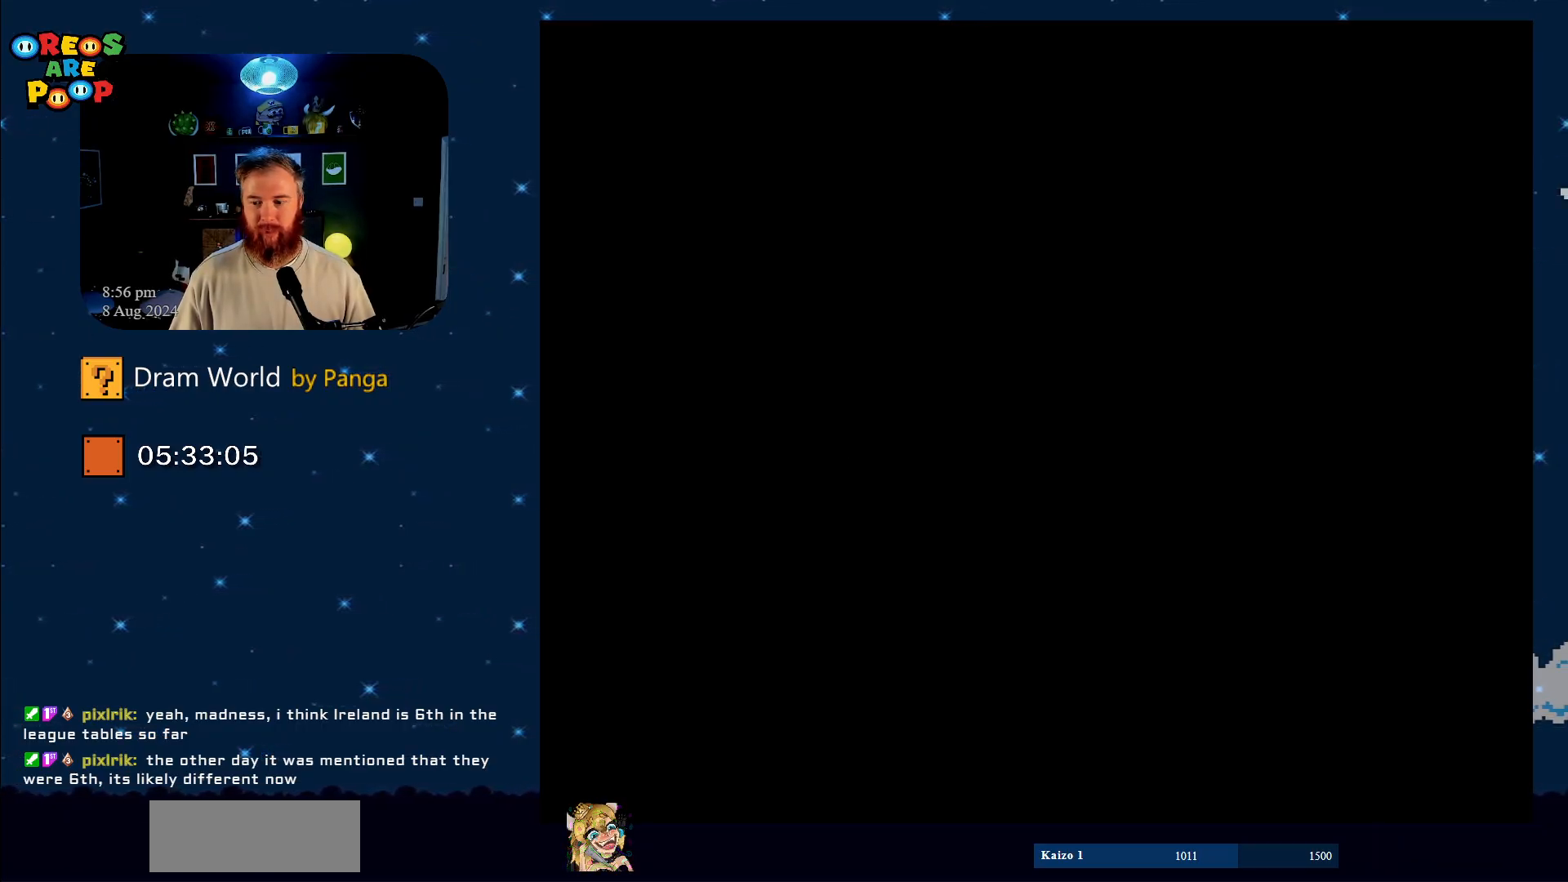
{"buttons": ["Y"], "events": [[17, "B", "up"]]}
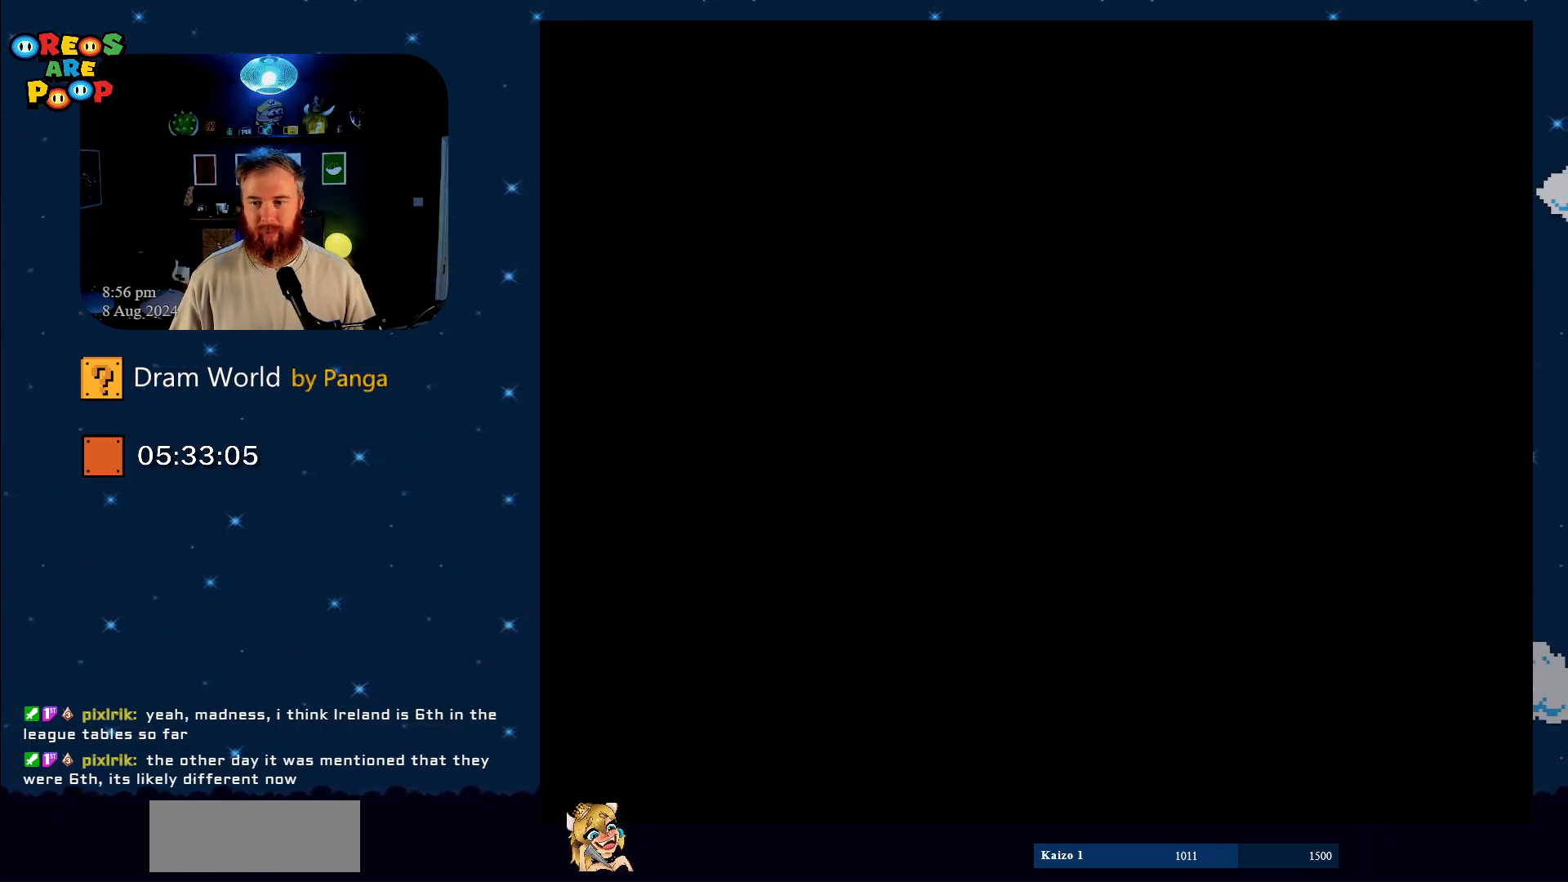
{"buttons": ["Y", "DPAD_RIGHT"], "events": [[500, "DPAD_RIGHT", "down"]]}